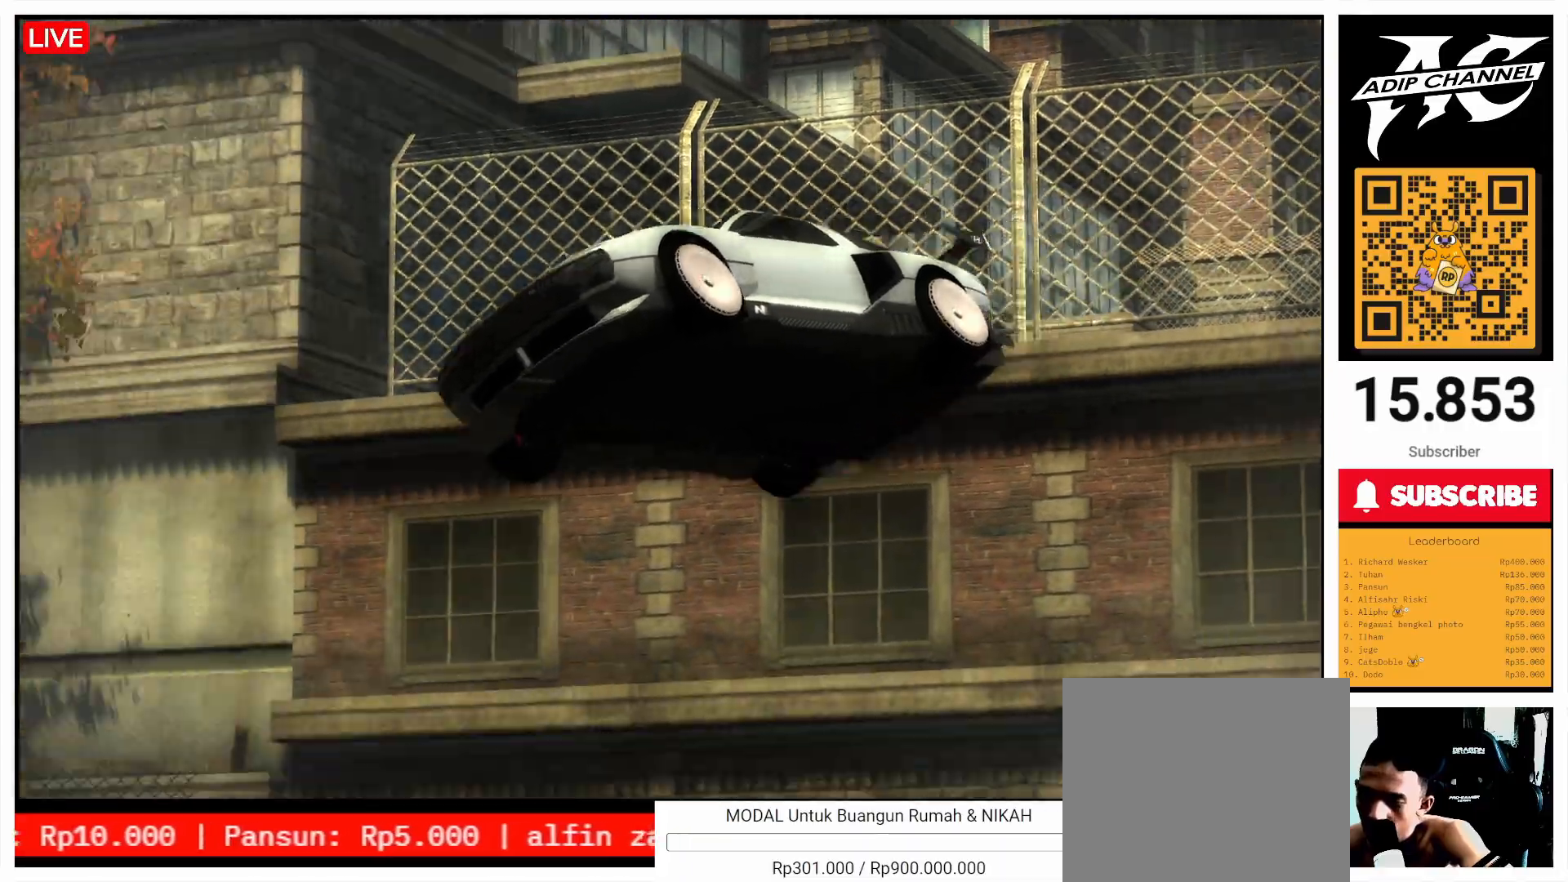
Gameplay with a controller (PlayStation layout); each line is a JSON object with the inputs held at the frame after it. "events" lists button and stick changes between this image and that frame as [ms after this image, input, new state], when the widget could be followed in between. Not read: L3 R3 right_stick.
{"buttons": [], "left_stick": "left", "events": [[100, "R2", "up"], [400, "left_stick", "left"]]}
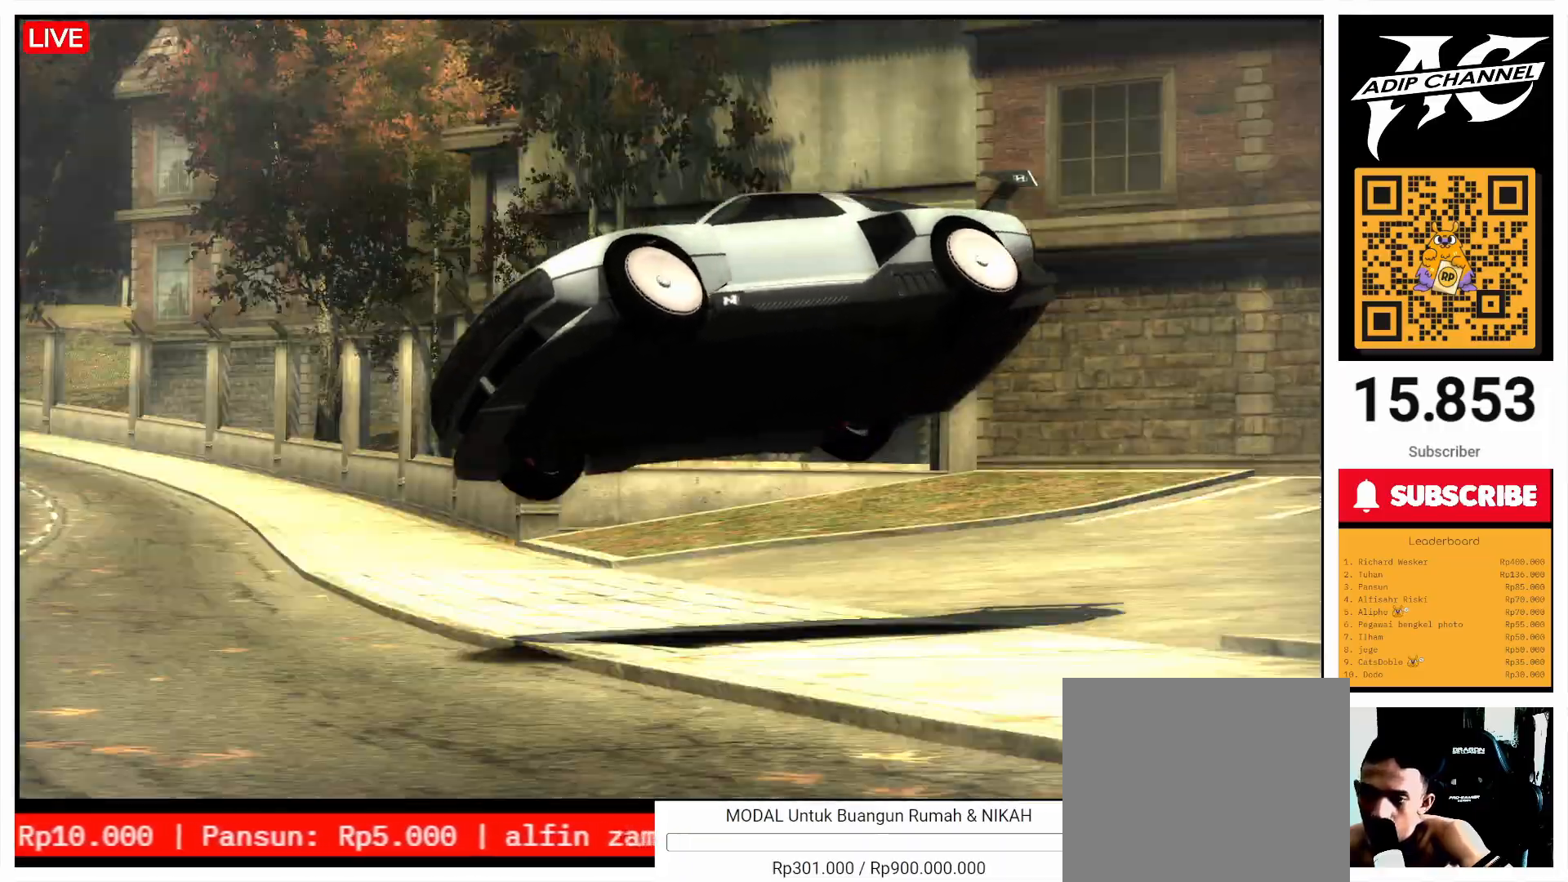
{"buttons": [], "left_stick": "left", "events": []}
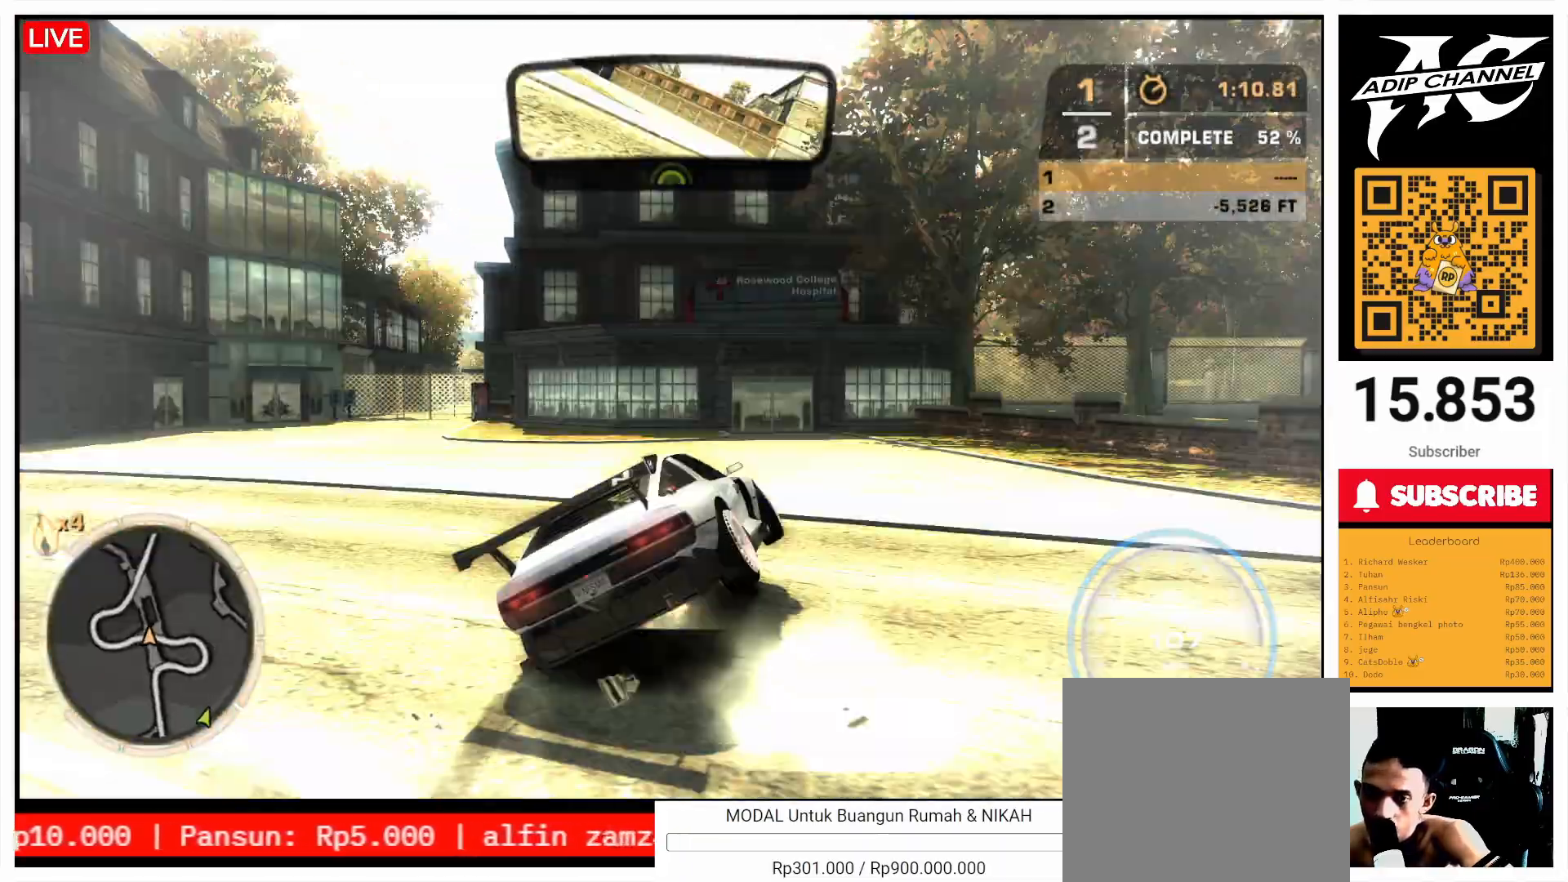
{"buttons": [], "left_stick": "left", "events": []}
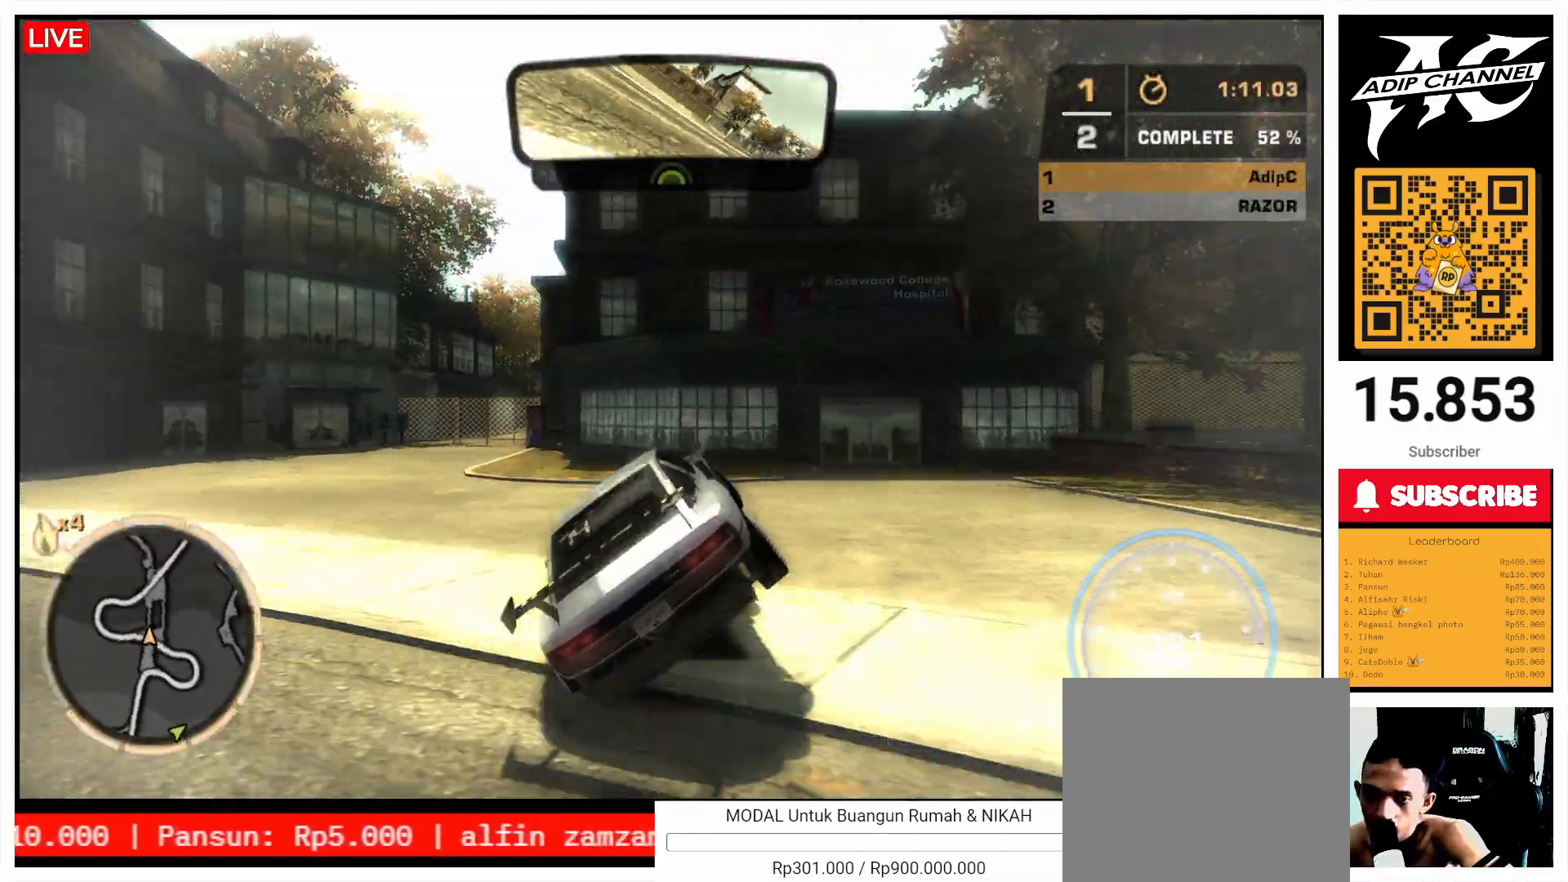
{"buttons": ["R2"], "left_stick": "right", "events": [[267, "R2", "down"], [267, "left_stick", "center"], [367, "left_stick", "right"]]}
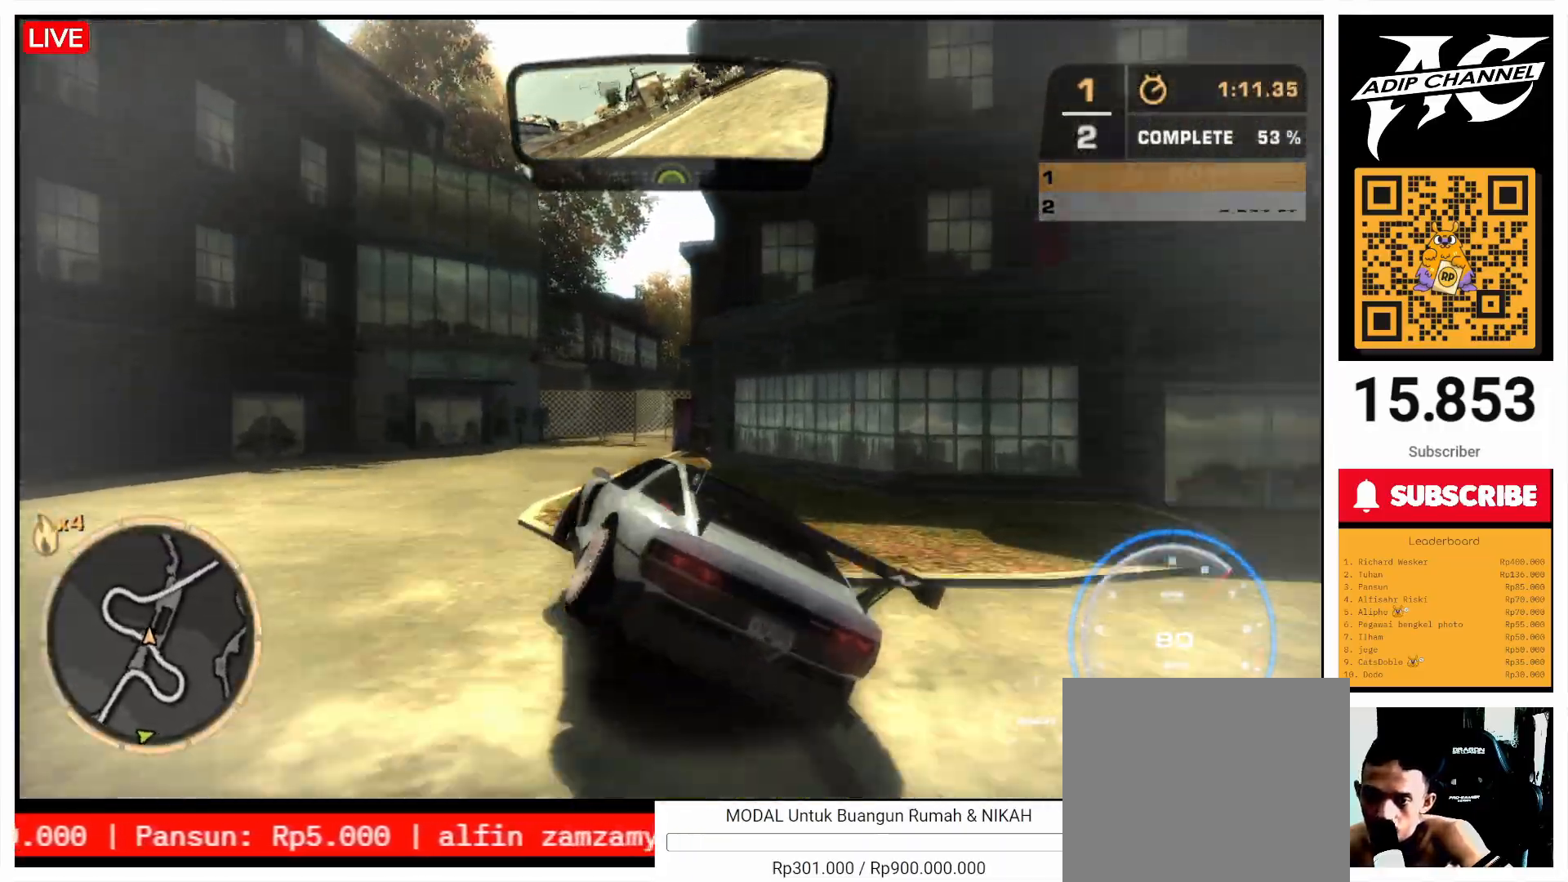
{"buttons": ["R2"], "left_stick": "center", "events": [[467, "left_stick", "center"]]}
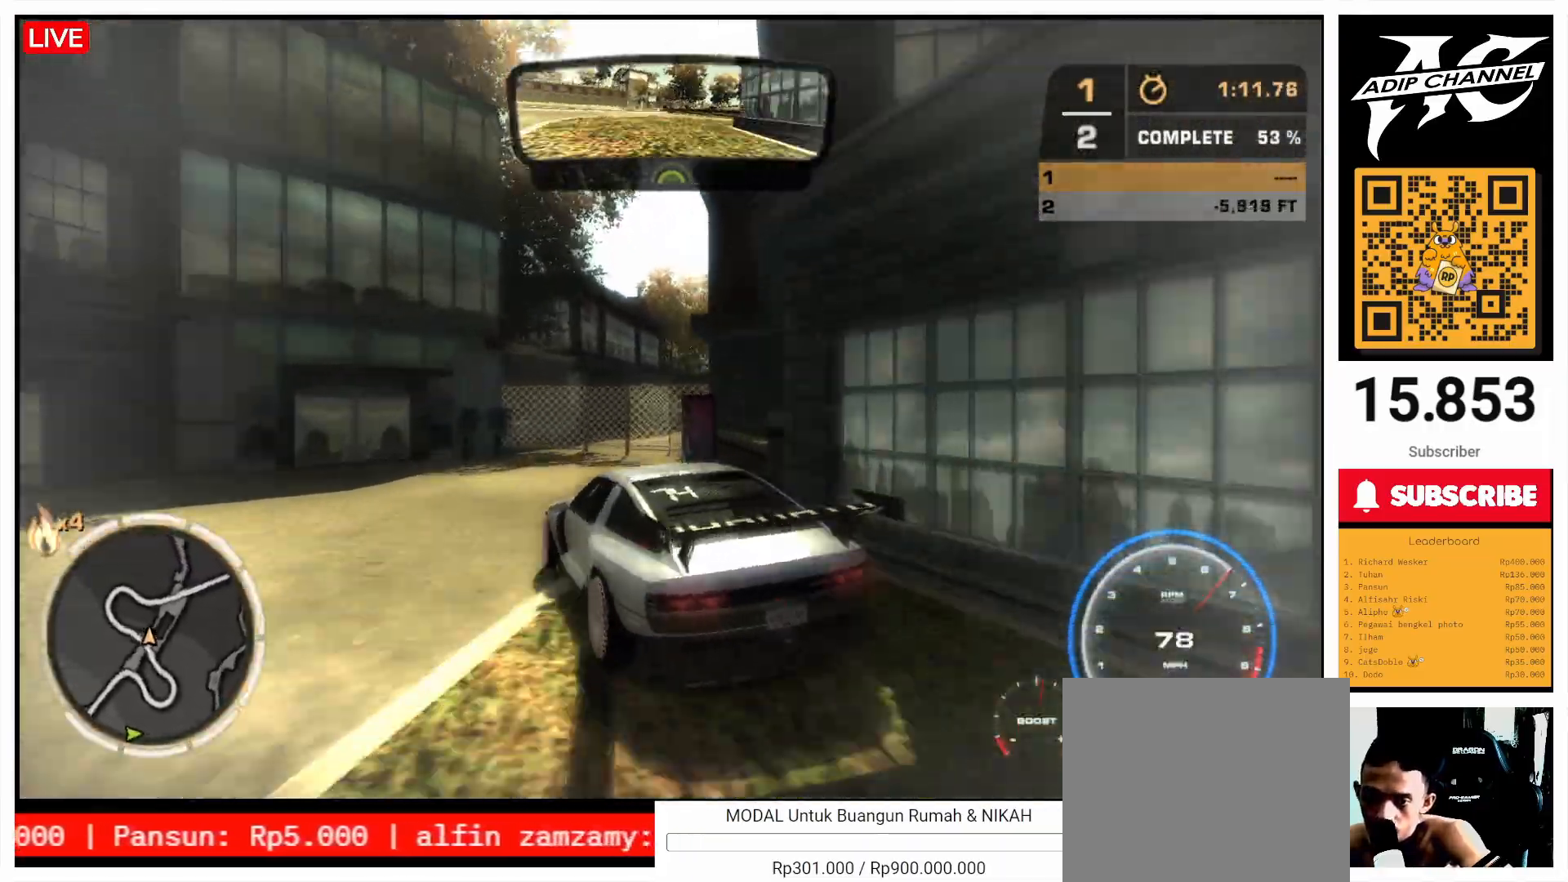
{"buttons": [], "left_stick": "right", "events": [[100, "left_stick", "right"], [367, "R2", "up"]]}
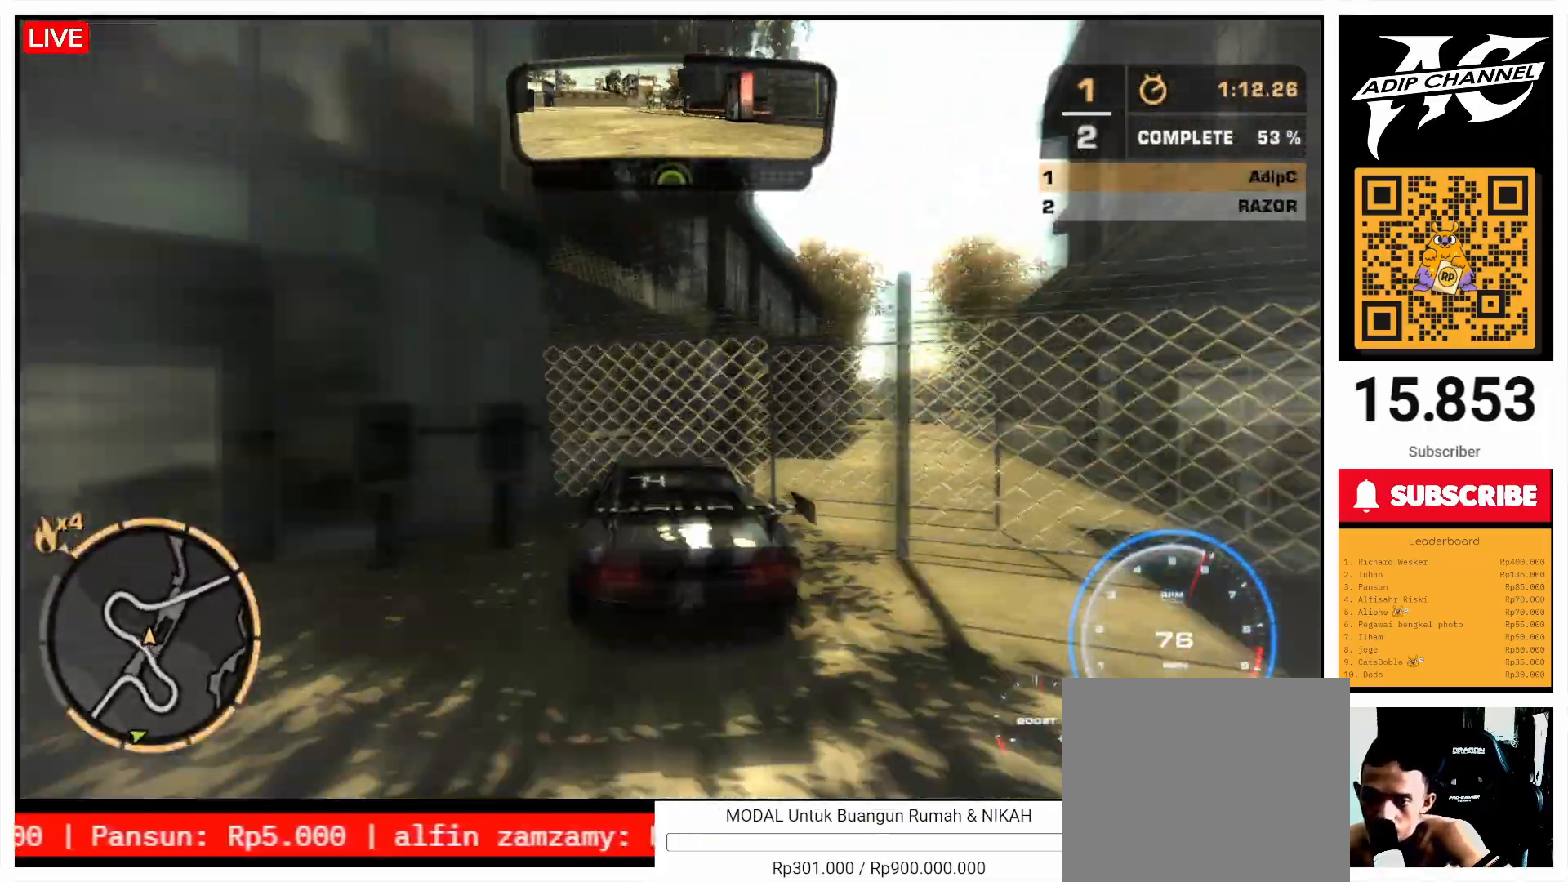
{"buttons": ["R2"], "left_stick": "left", "events": [[67, "R2", "down"], [200, "left_stick", "center"], [267, "left_stick", "left"]]}
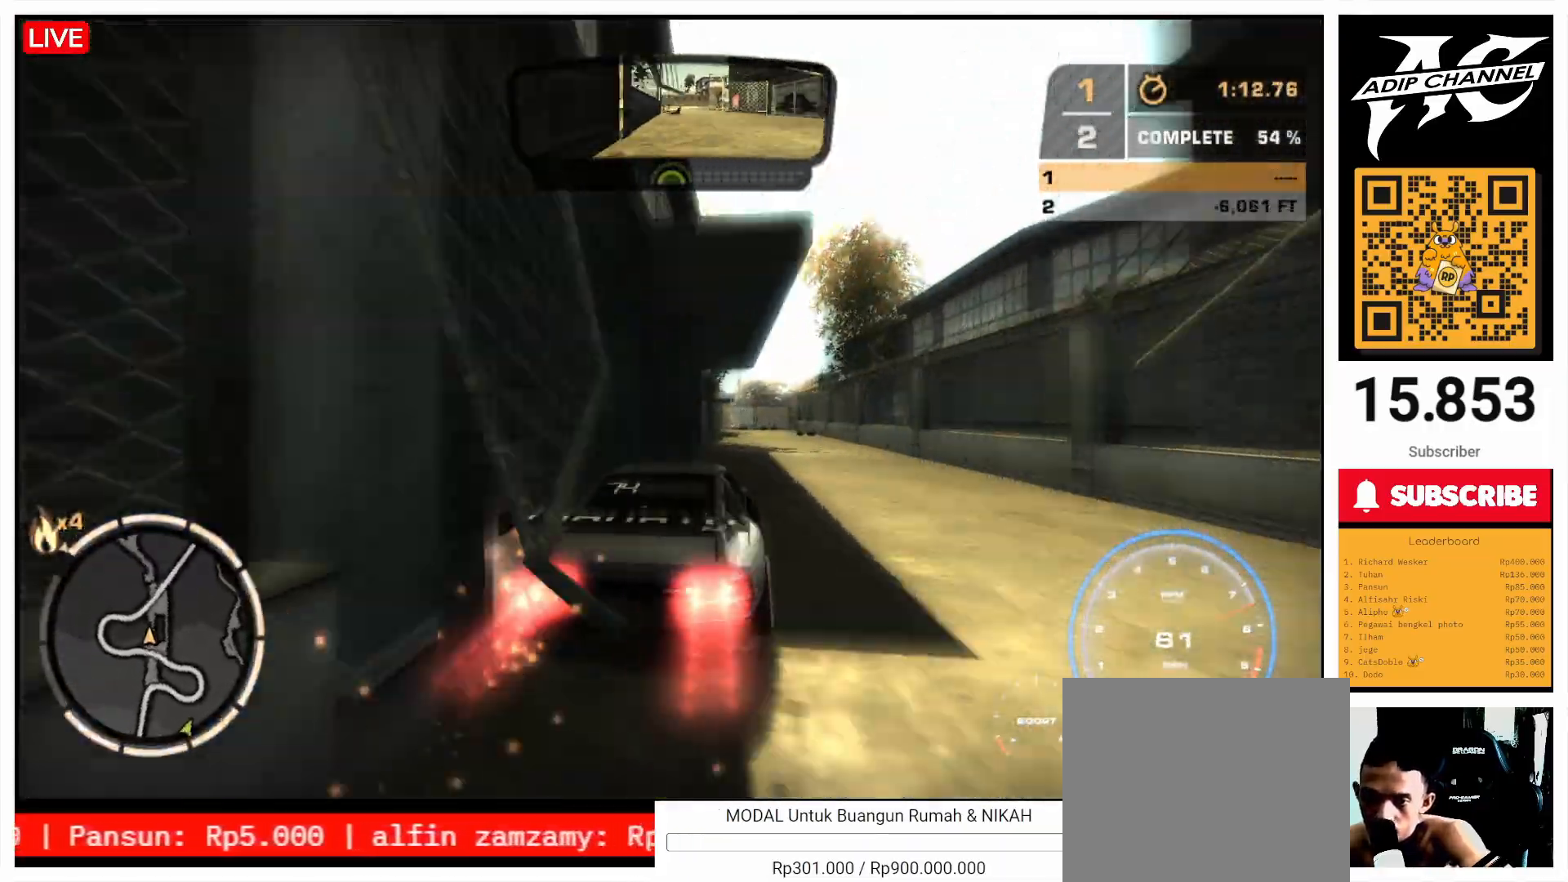
{"buttons": ["L1", "R2"], "left_stick": "left", "events": [[100, "L1", "down"], [233, "left_stick", "center"], [300, "left_stick", "right"], [400, "left_stick", "center"], [433, "L1", "up"], [500, "L1", "down"], [500, "left_stick", "left"]]}
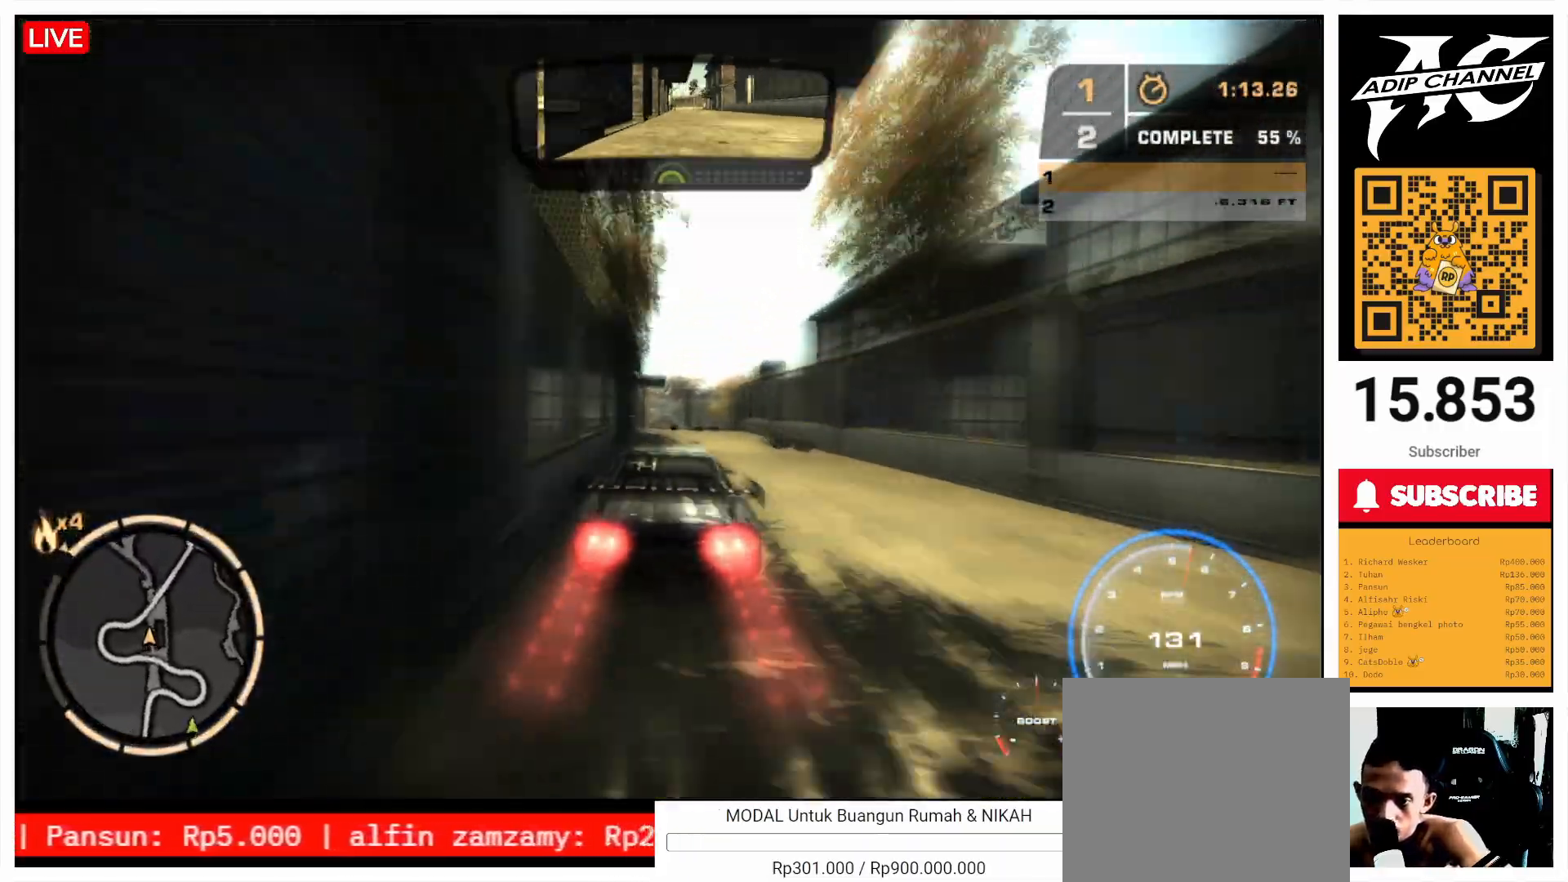
{"buttons": ["R2"], "left_stick": "center", "events": [[67, "L1", "up"], [200, "left_stick", "center"], [267, "left_stick", "right"], [400, "left_stick", "center"]]}
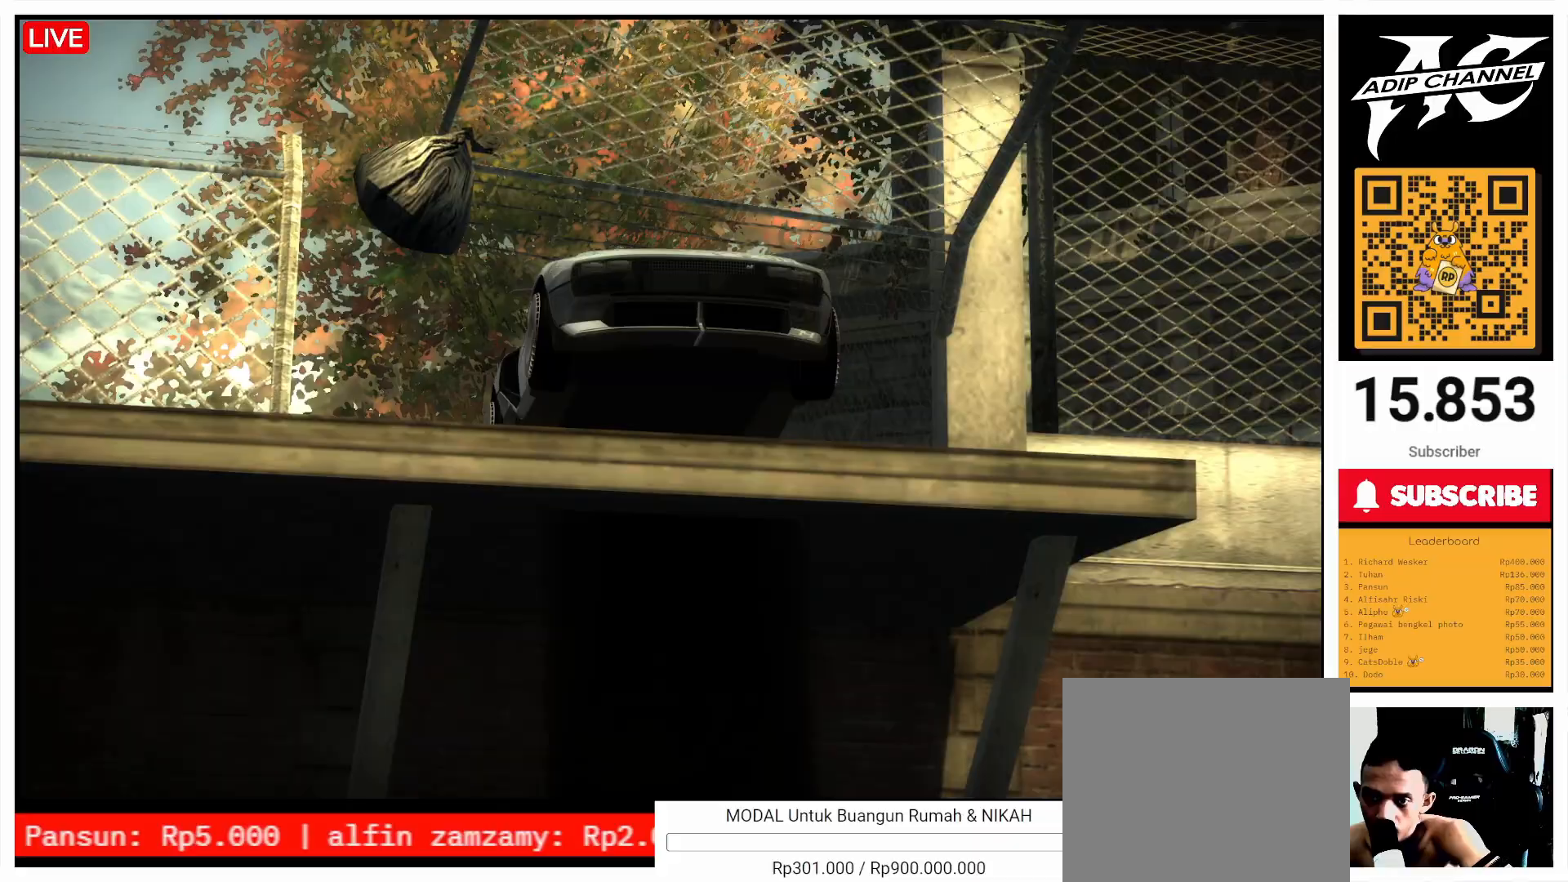
{"buttons": ["R2"], "left_stick": "center", "events": []}
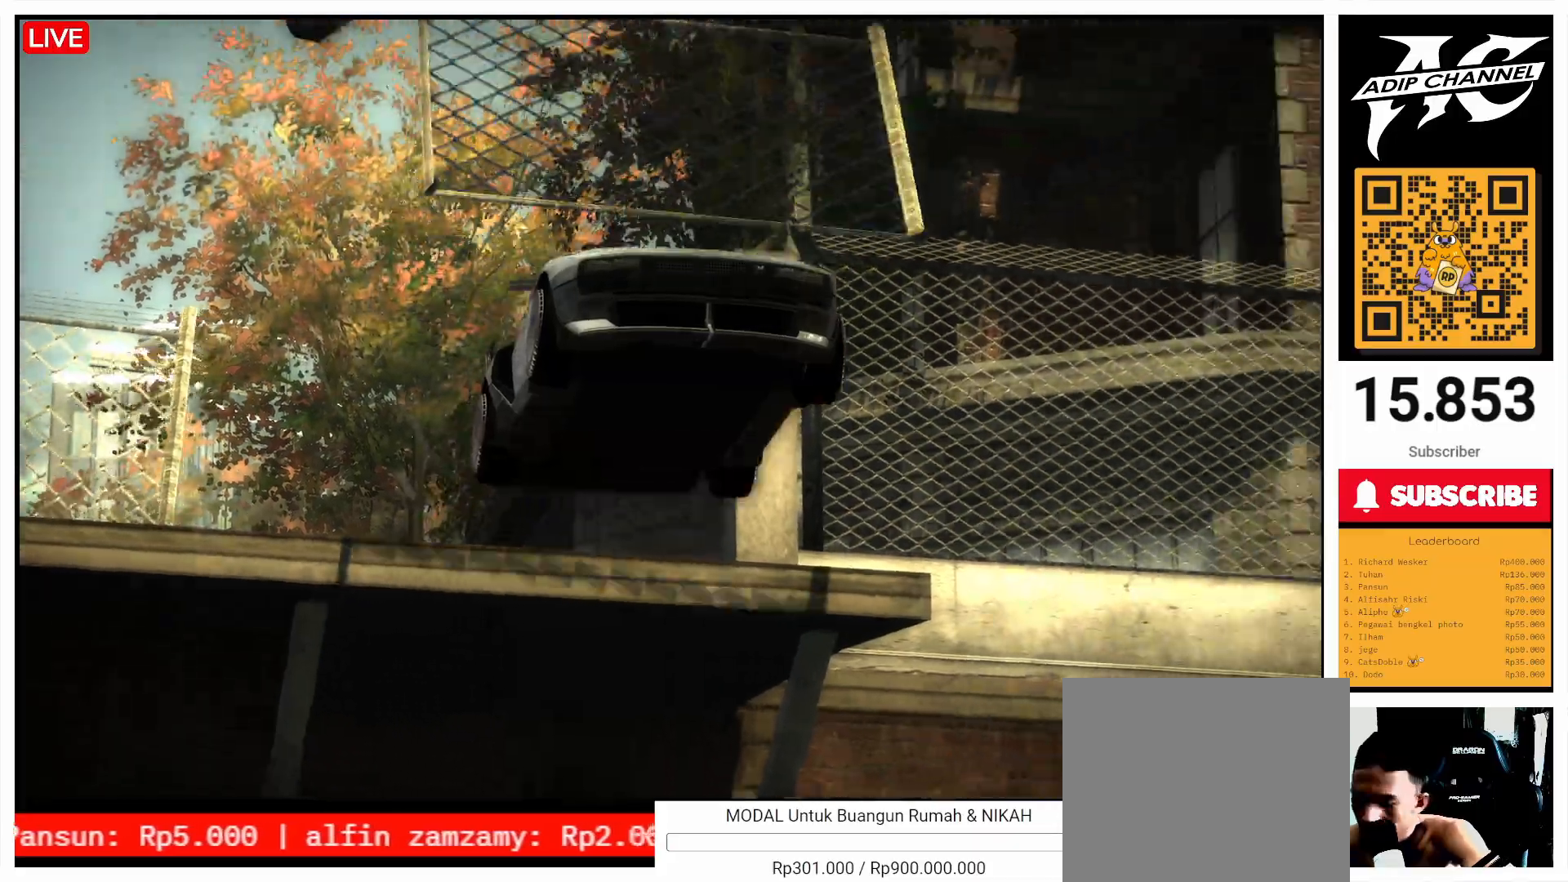
{"buttons": ["R2"], "left_stick": "center", "events": []}
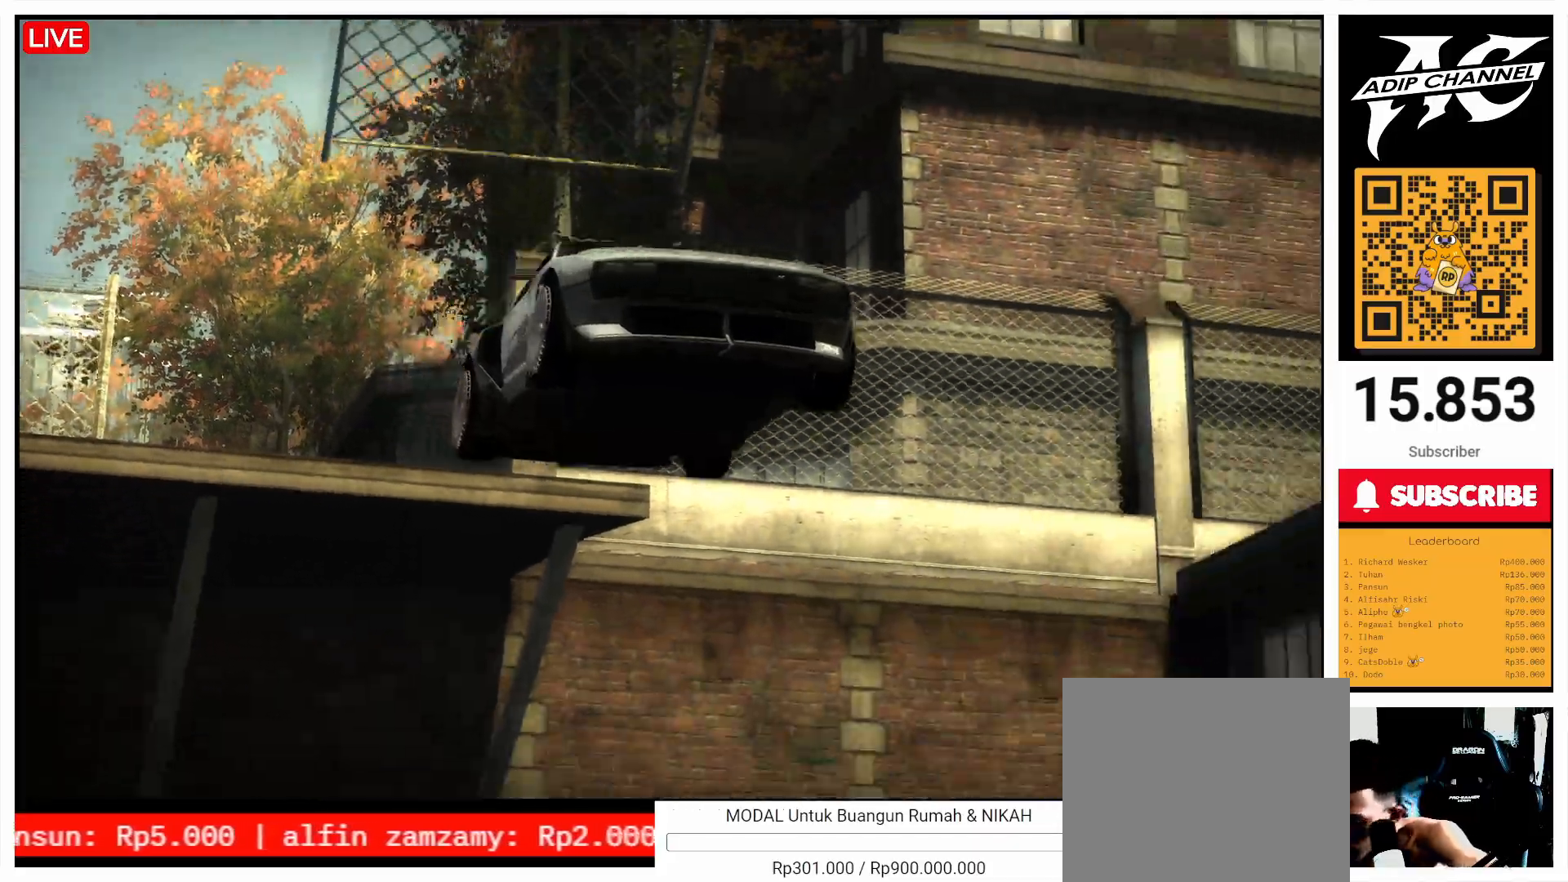
{"buttons": ["R2"], "left_stick": "center", "events": []}
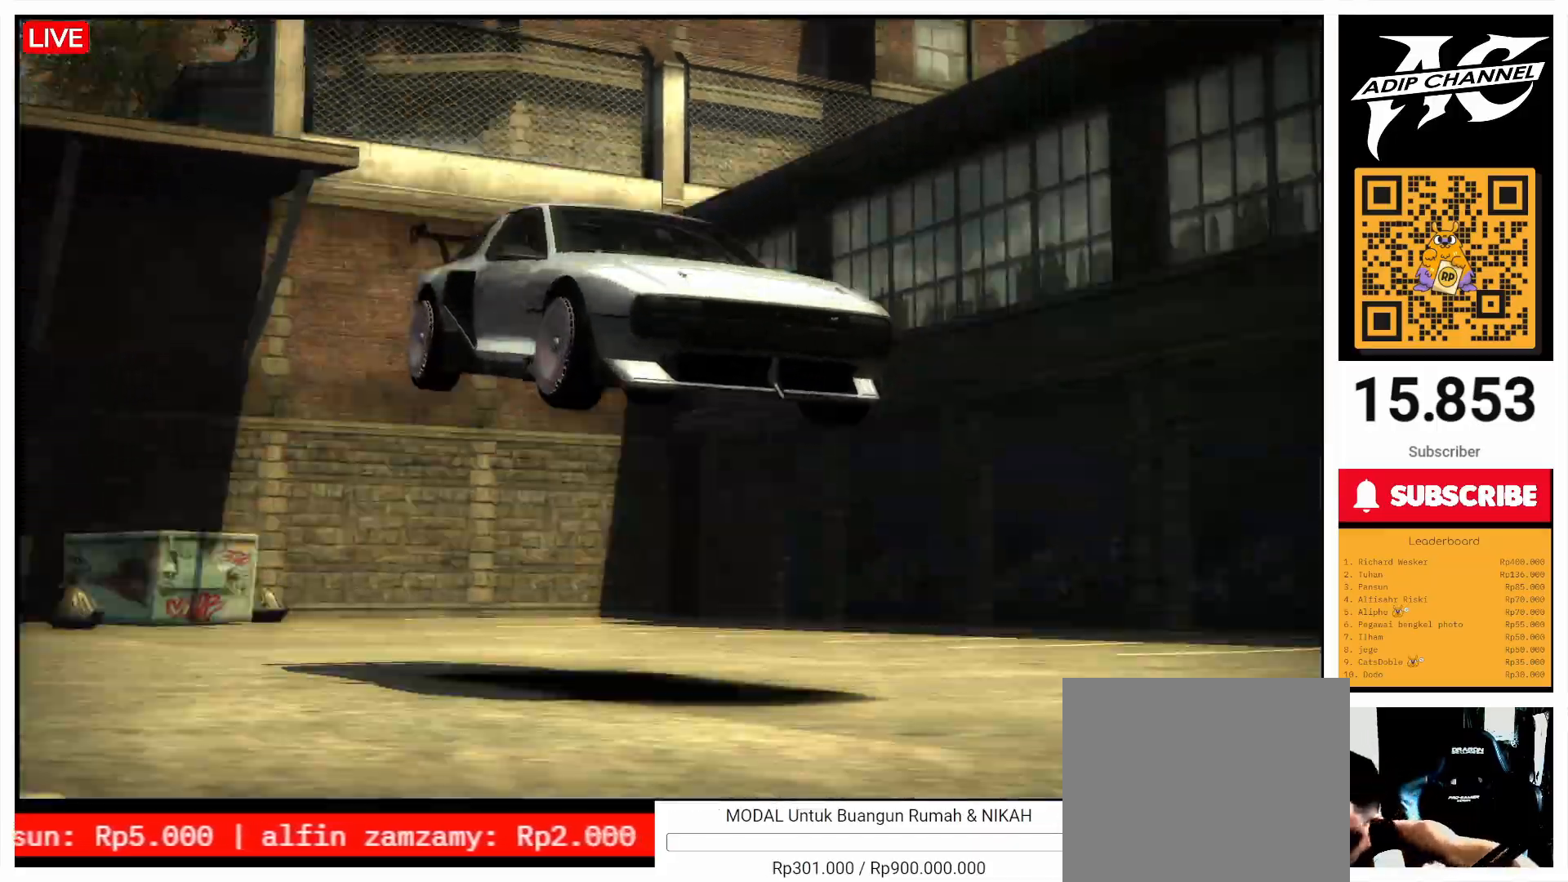
{"buttons": ["R2"], "left_stick": "center", "events": []}
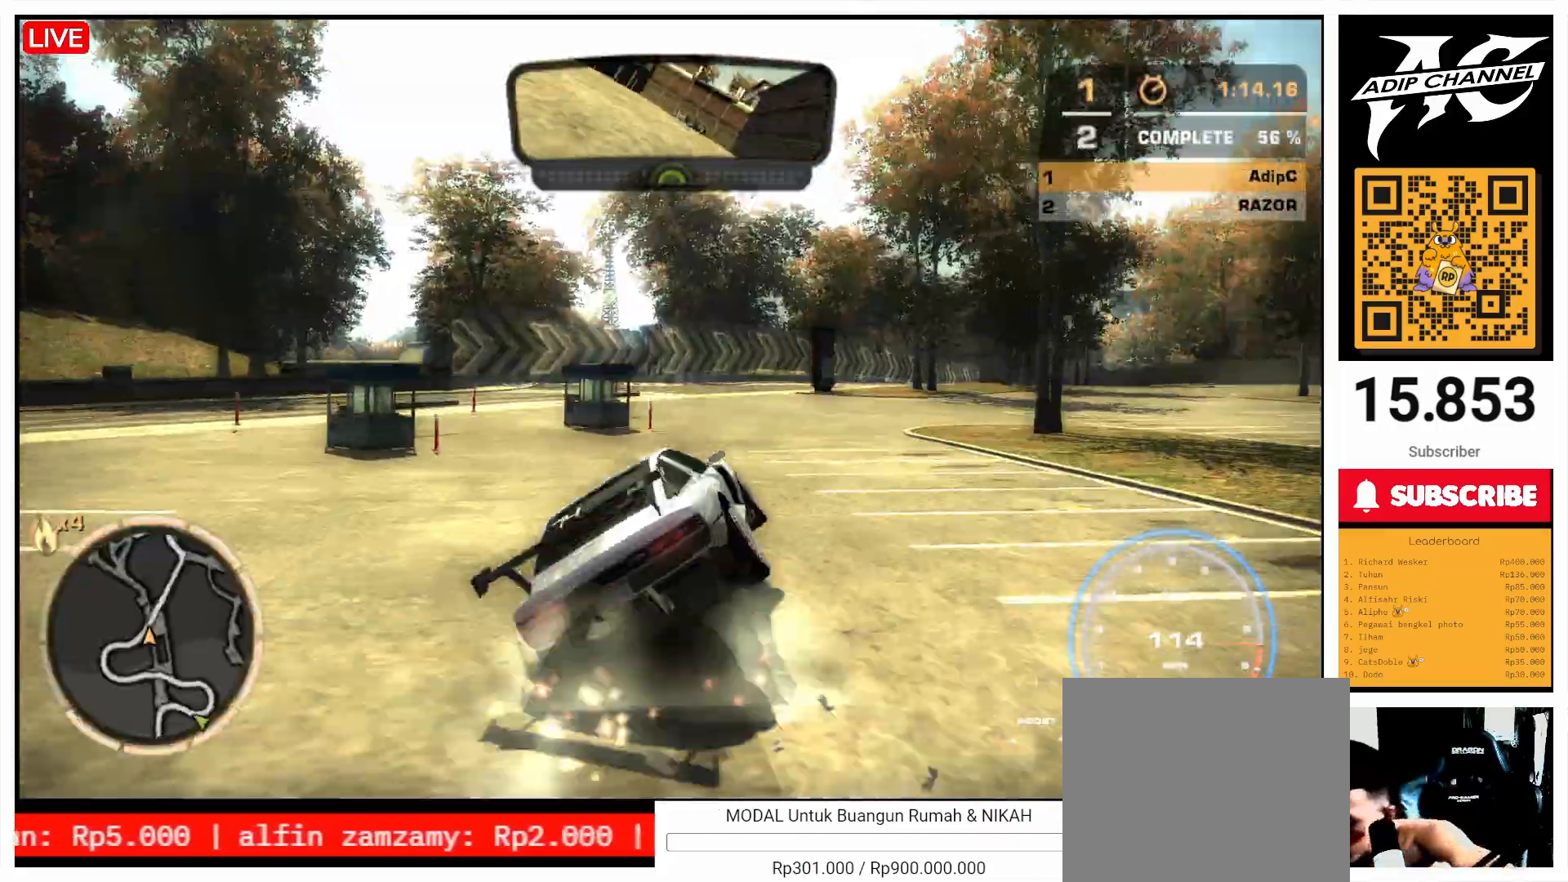
{"buttons": ["R2"], "left_stick": "center", "events": []}
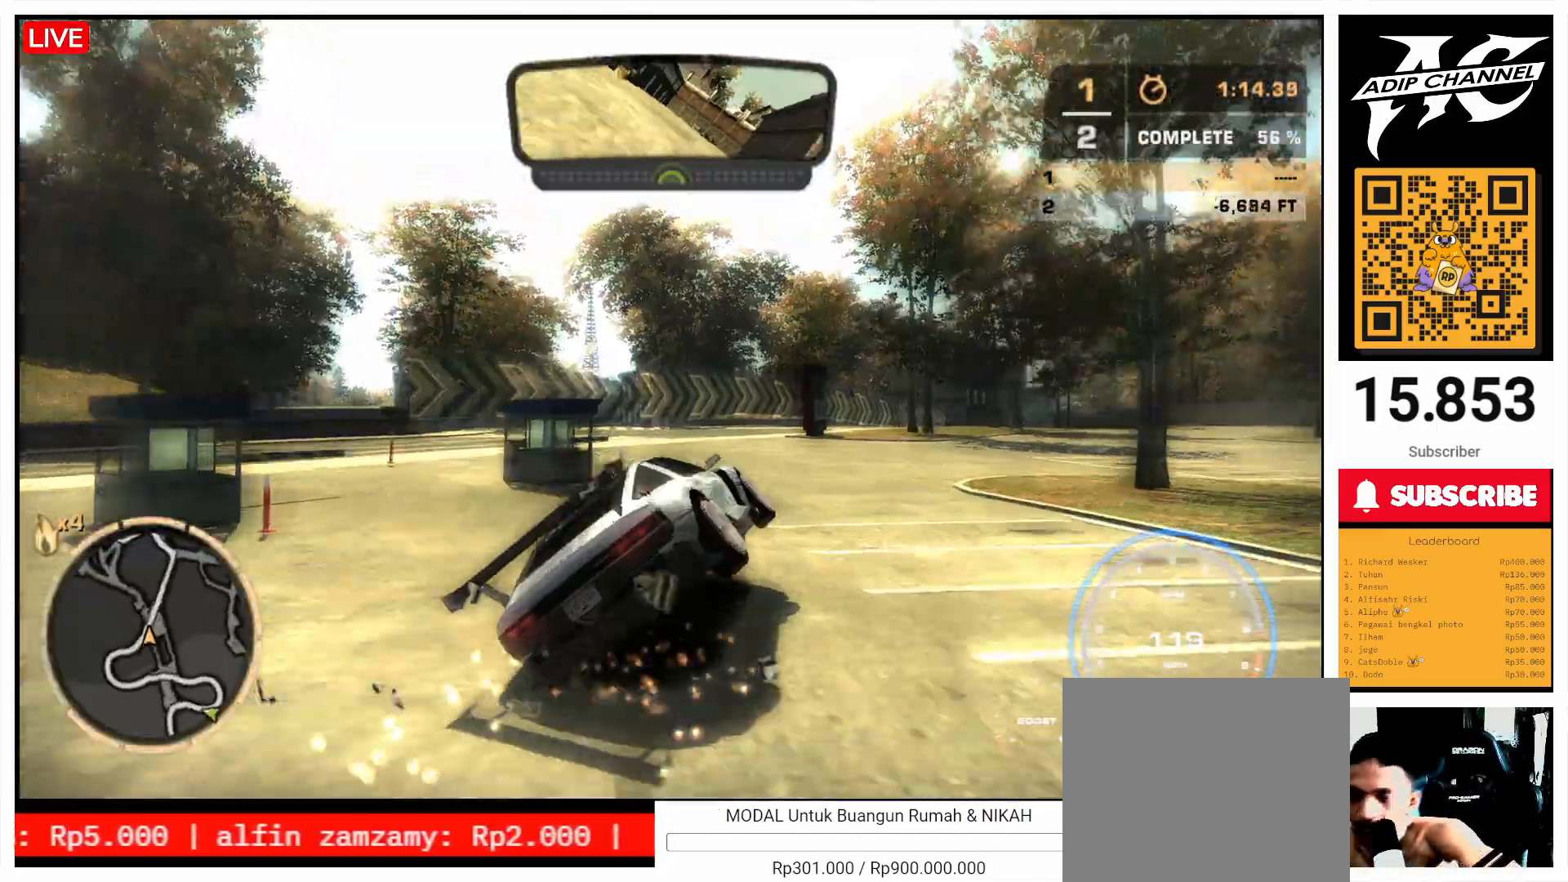
{"buttons": ["R2"], "left_stick": "left", "events": [[433, "left_stick", "left"]]}
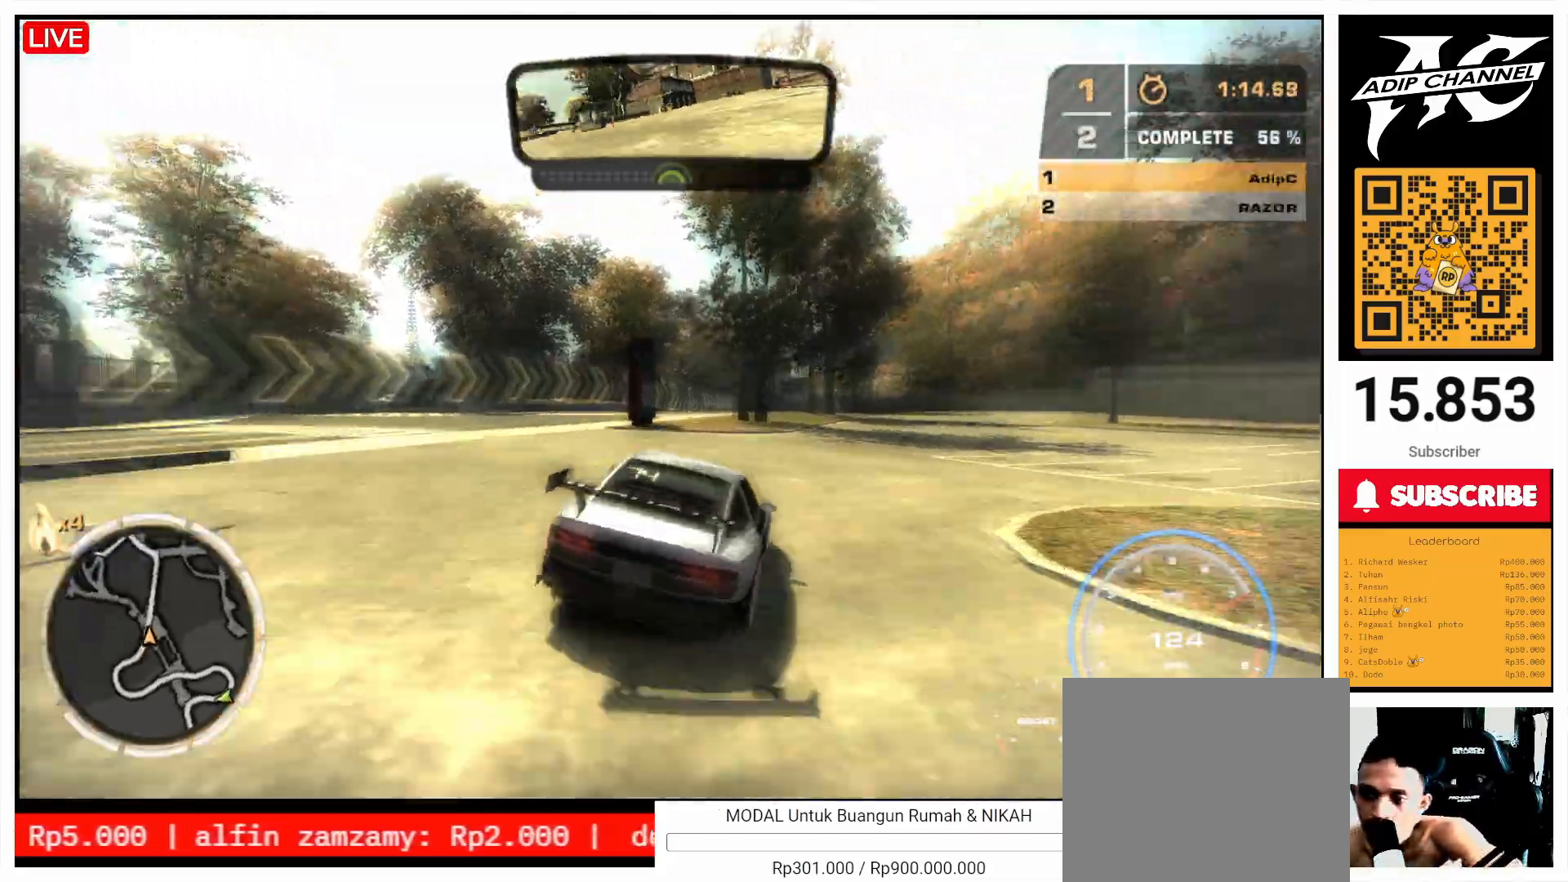
{"buttons": ["R2"], "left_stick": "left", "events": []}
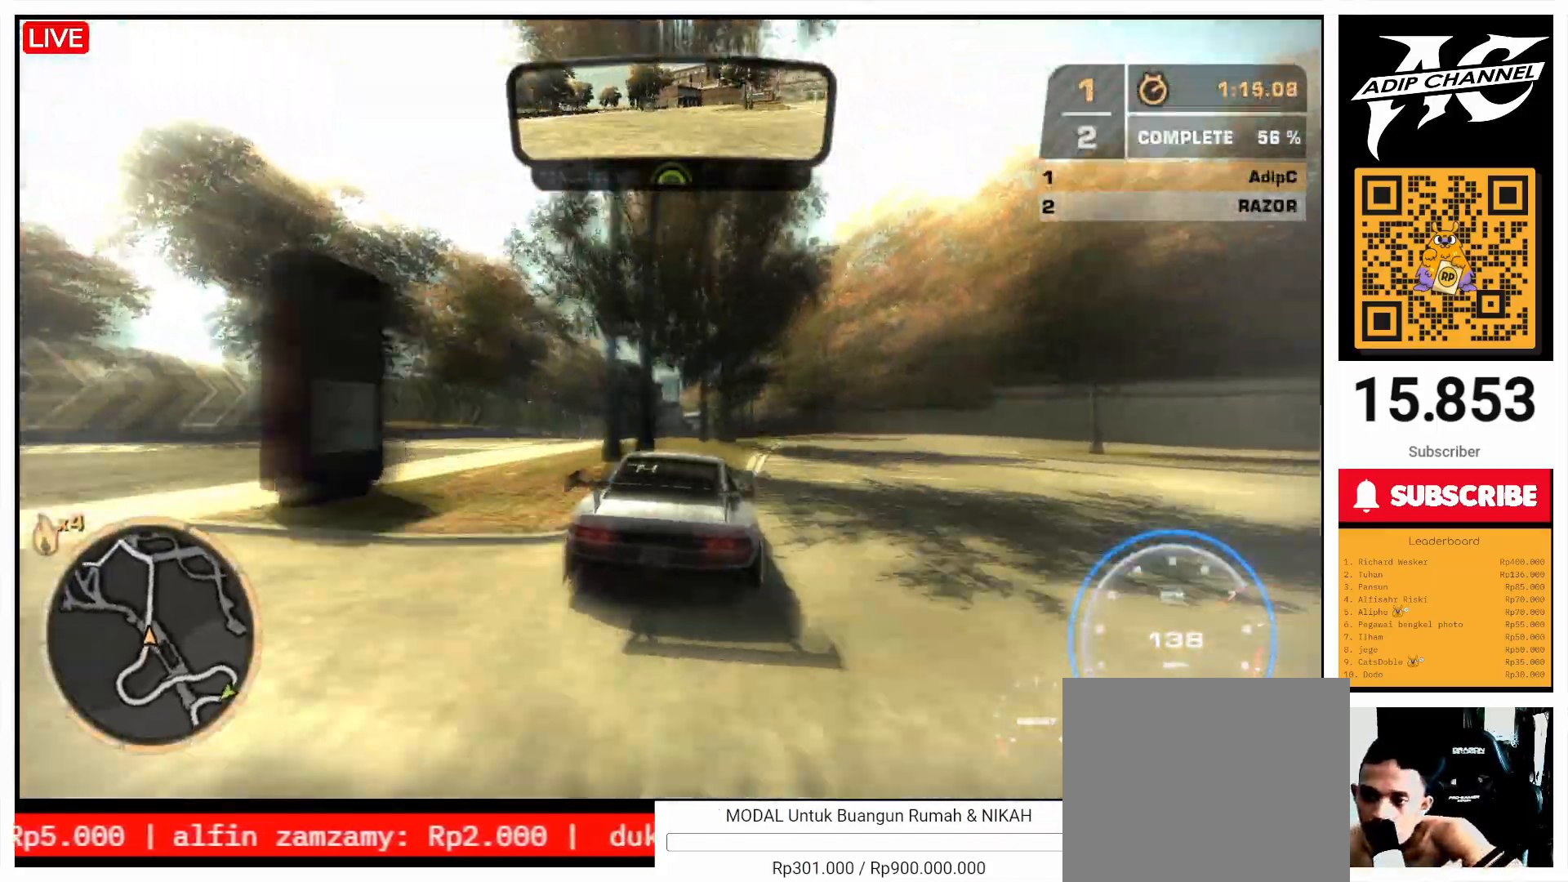
{"buttons": ["R2"], "left_stick": "center", "events": [[33, "left_stick", "center"], [300, "SELECT", "down"], [400, "SELECT", "up"]]}
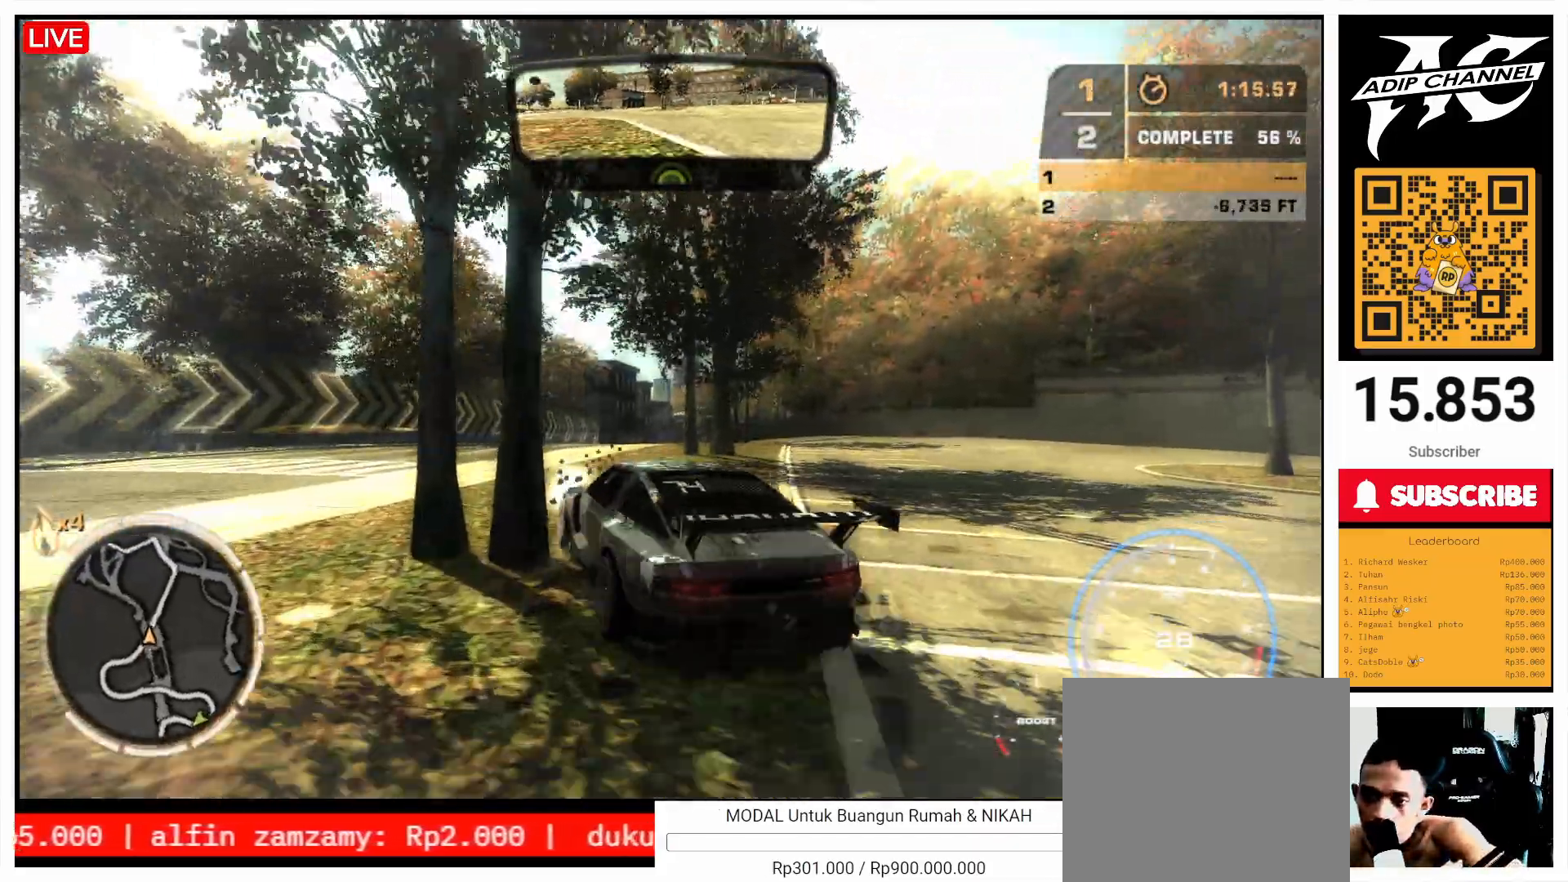
{"buttons": ["R2"], "left_stick": "right", "events": [[400, "left_stick", "right"]]}
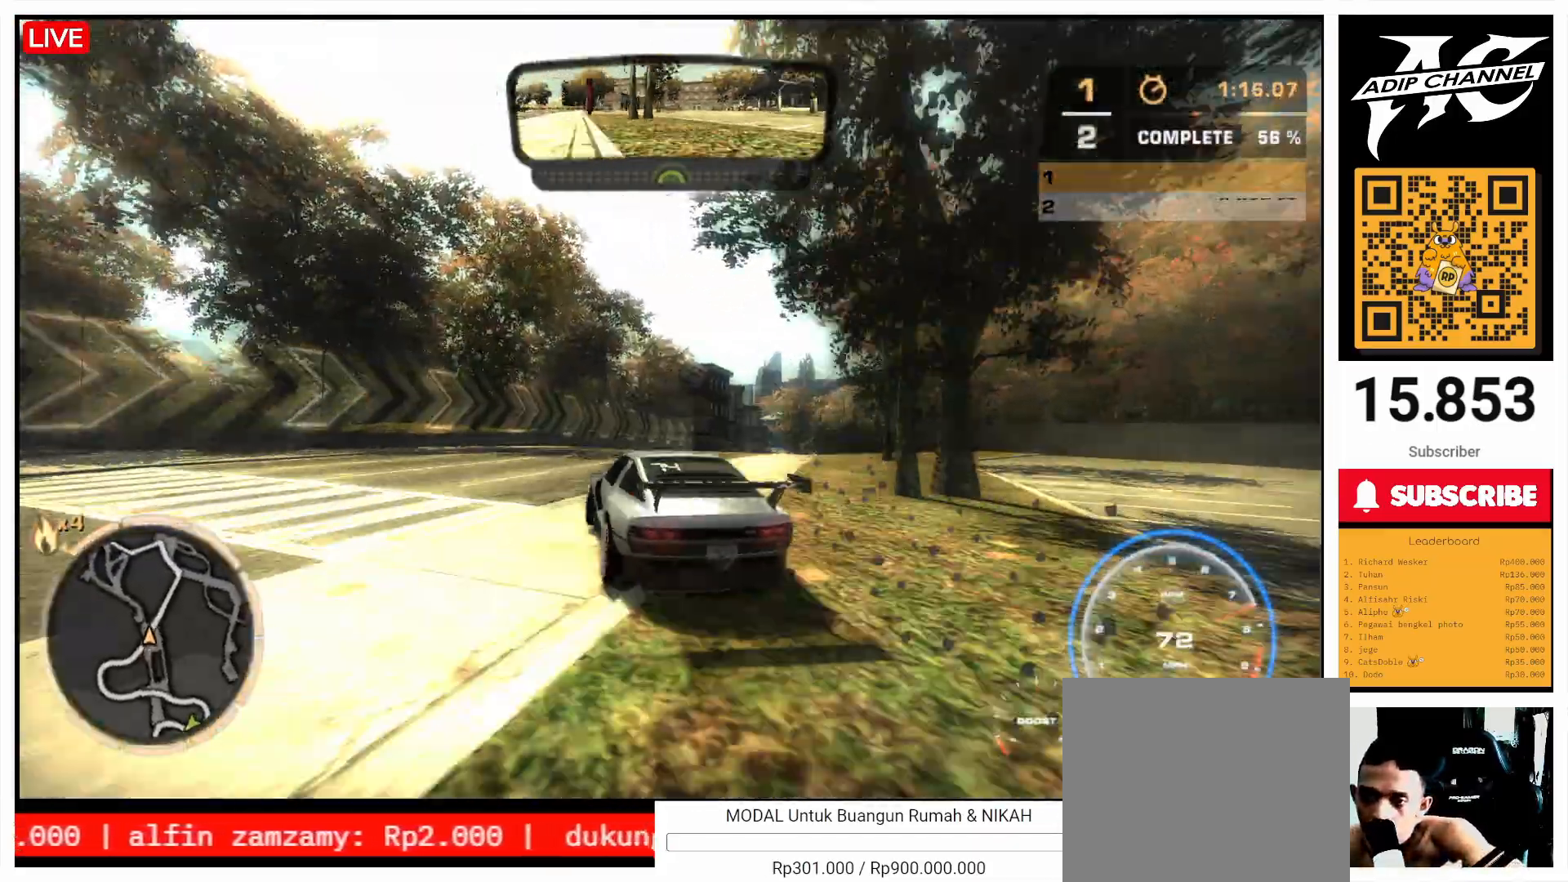
{"buttons": ["R2"], "left_stick": "center", "events": [[367, "left_stick", "center"]]}
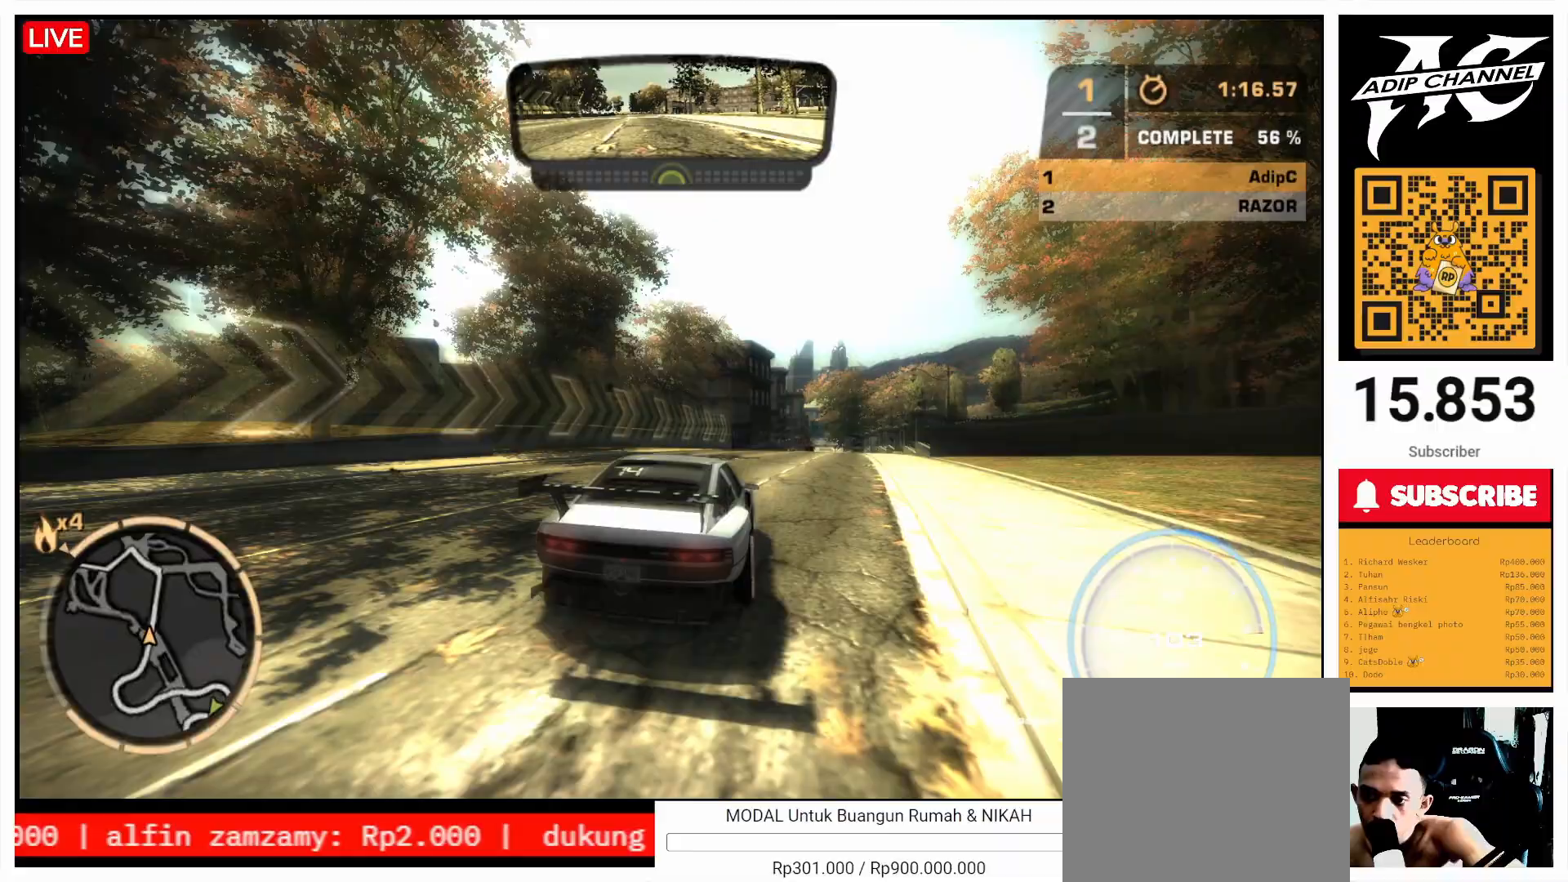
{"buttons": ["R2"], "left_stick": "left", "events": [[367, "left_stick", "left"]]}
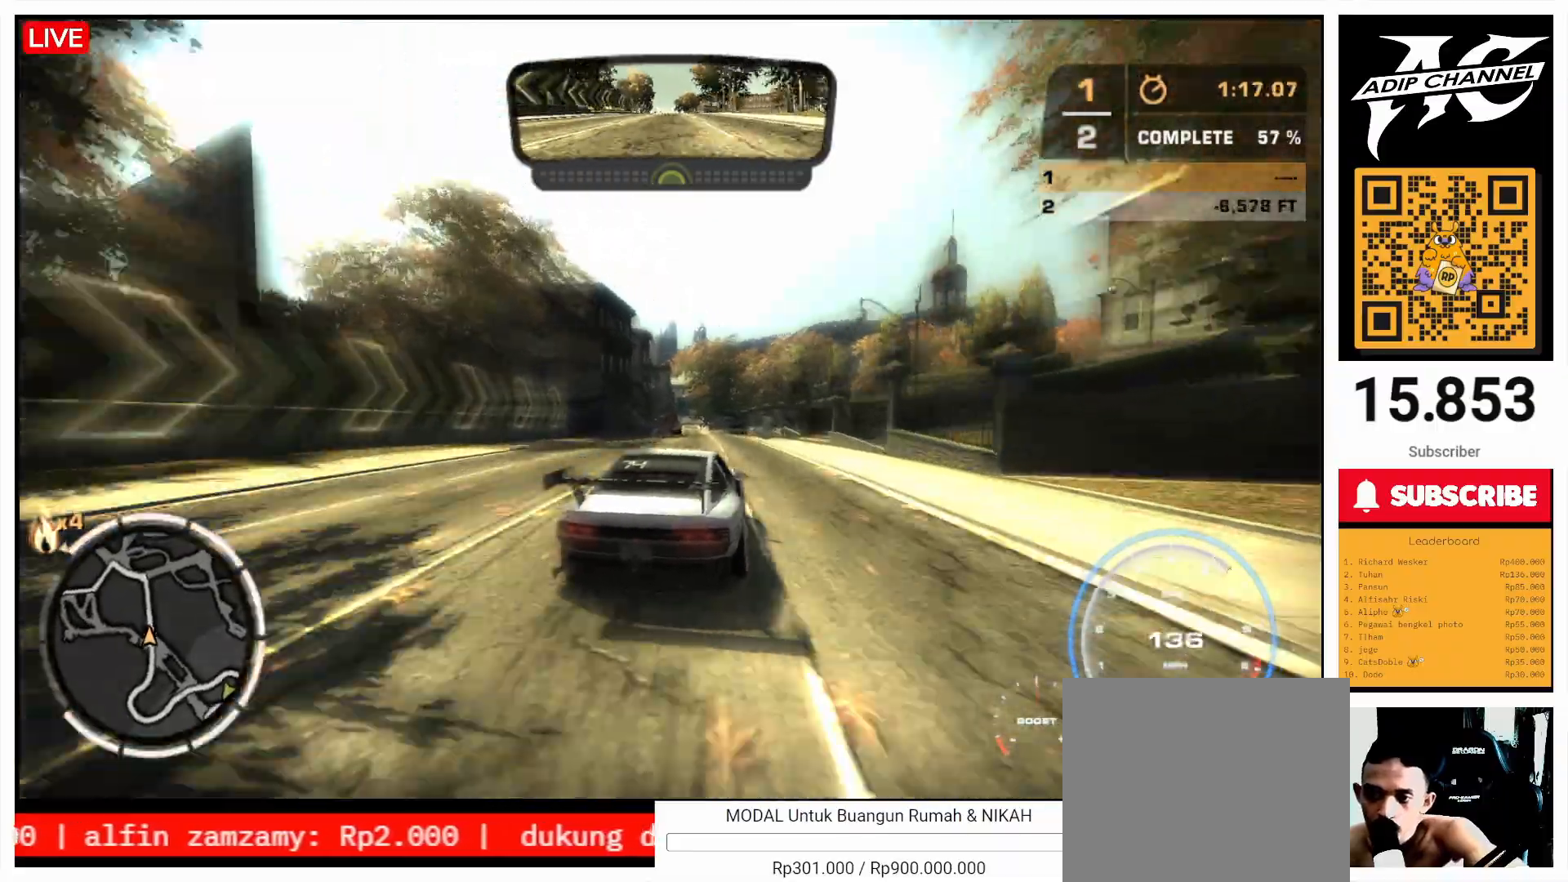
{"buttons": ["R2"], "left_stick": "right", "events": [[33, "left_stick", "center"], [133, "left_stick", "left"], [500, "left_stick", "right"]]}
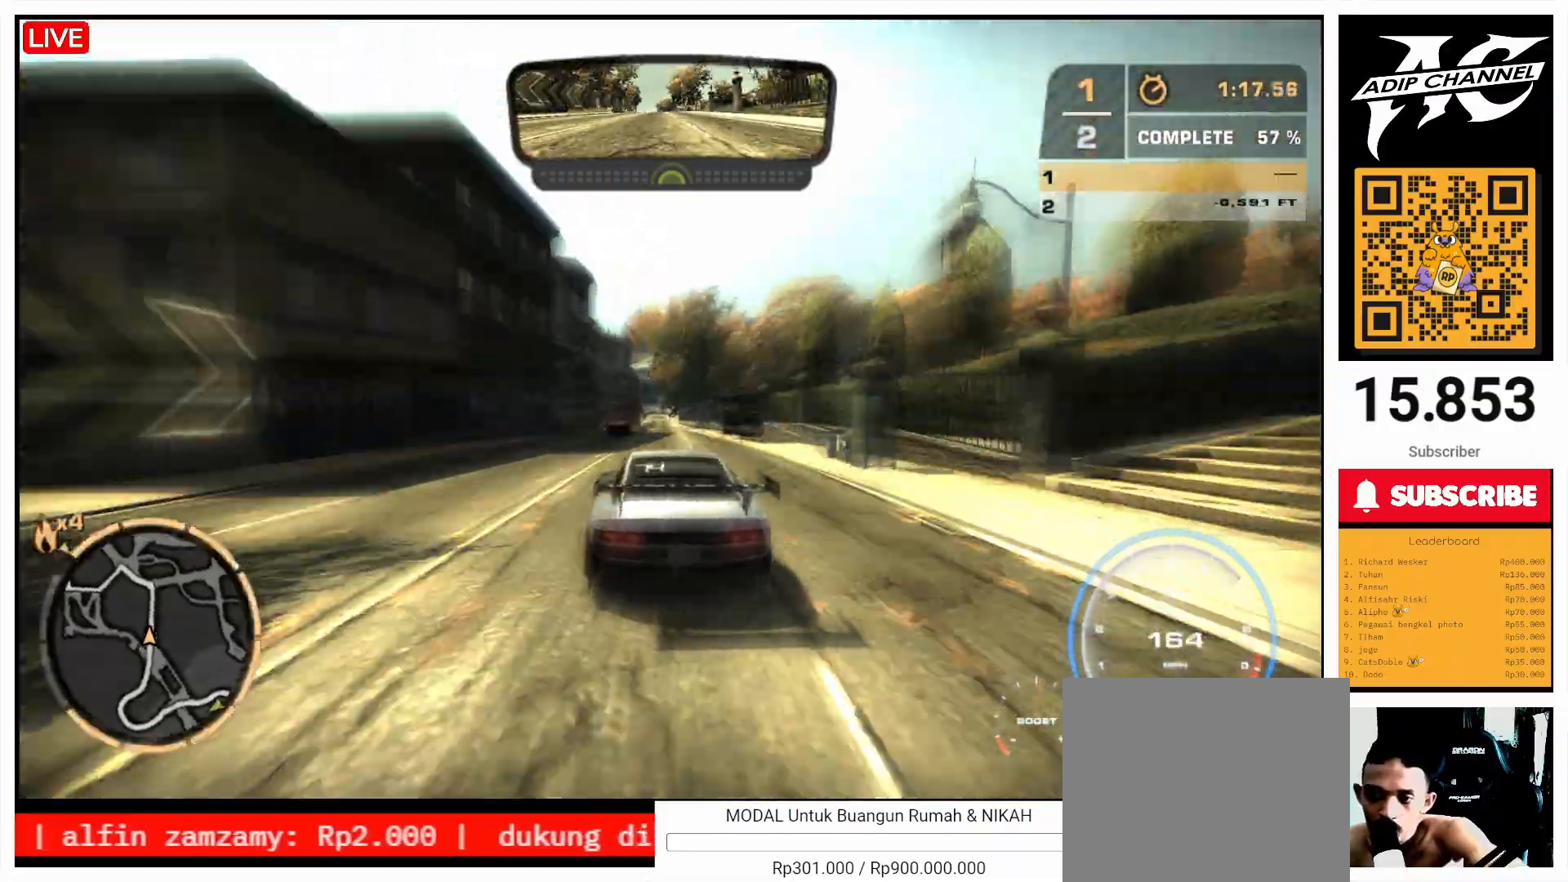
{"buttons": ["R2"], "left_stick": "left", "events": [[300, "left_stick", "center"], [400, "left_stick", "left"]]}
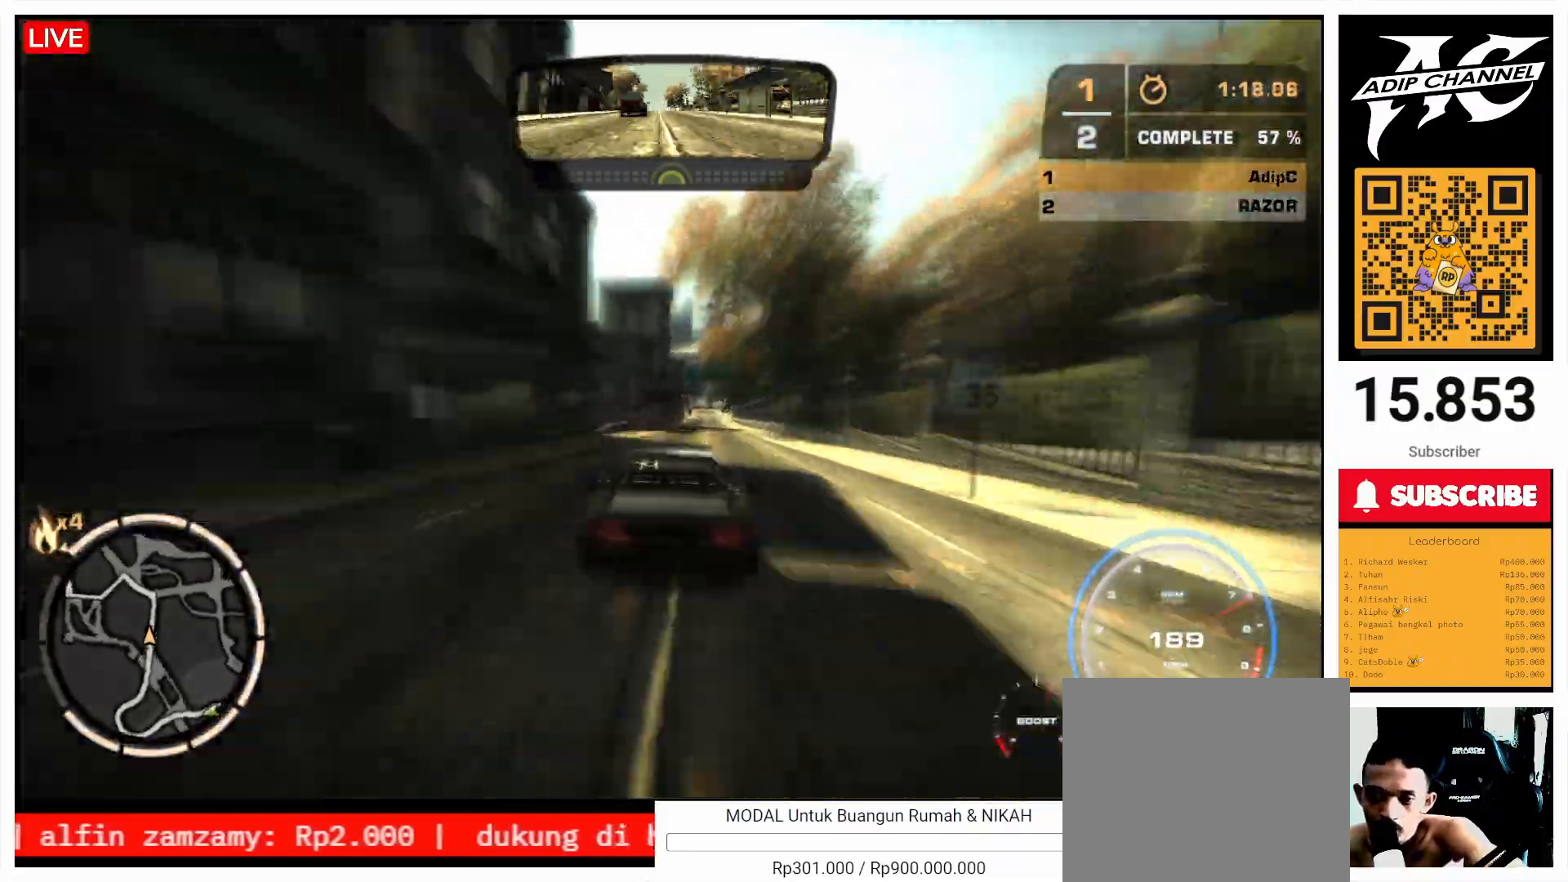
{"buttons": ["R2"], "left_stick": "right", "events": [[133, "left_stick", "right"]]}
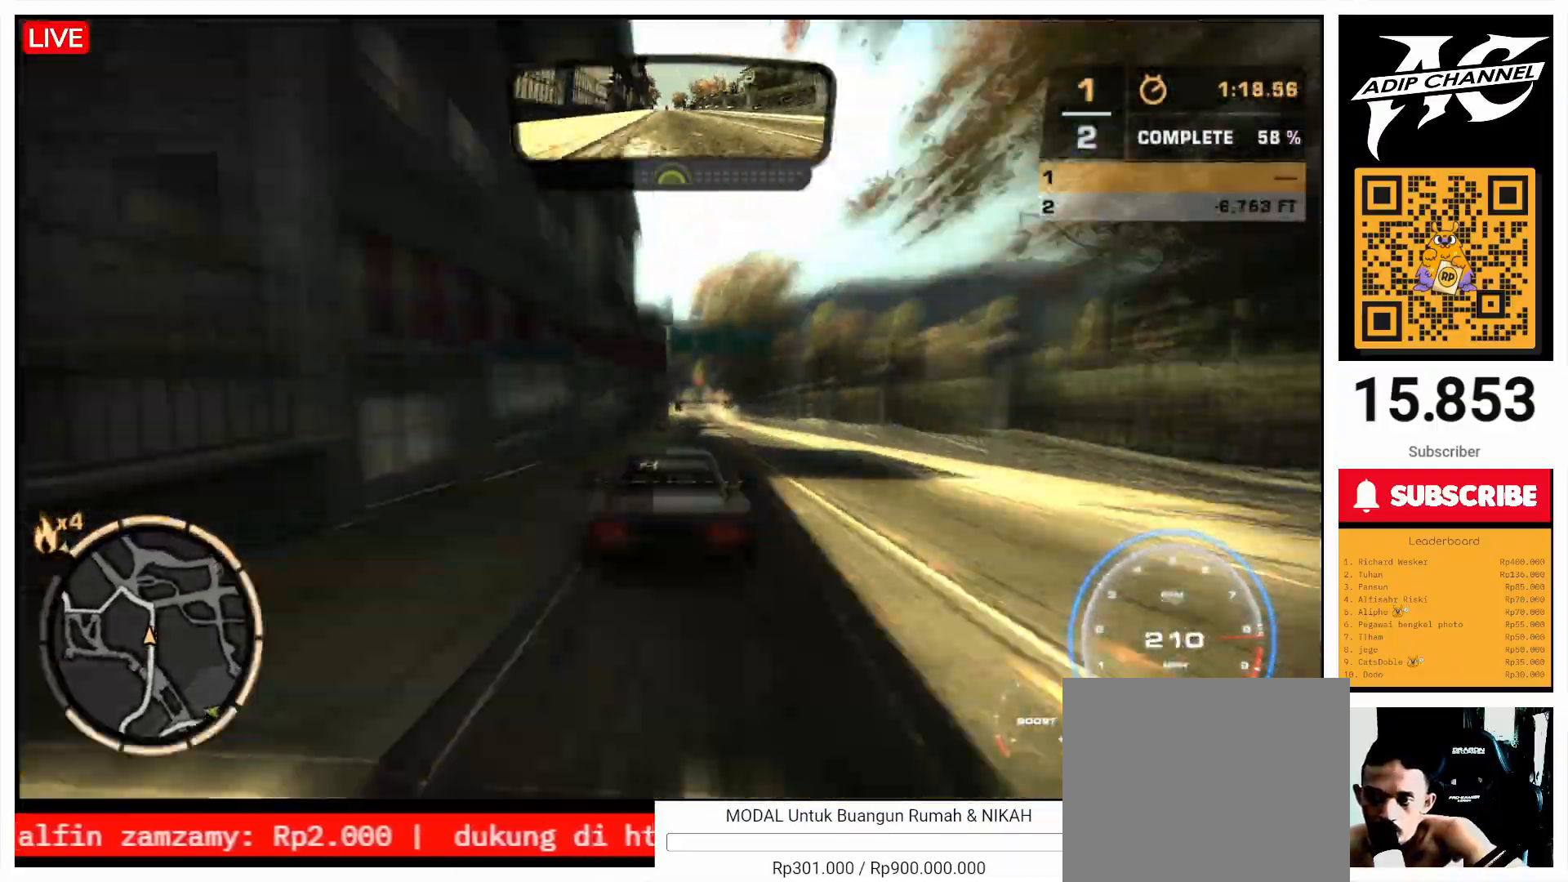
{"buttons": [], "left_stick": "right", "events": [[433, "R2", "up"]]}
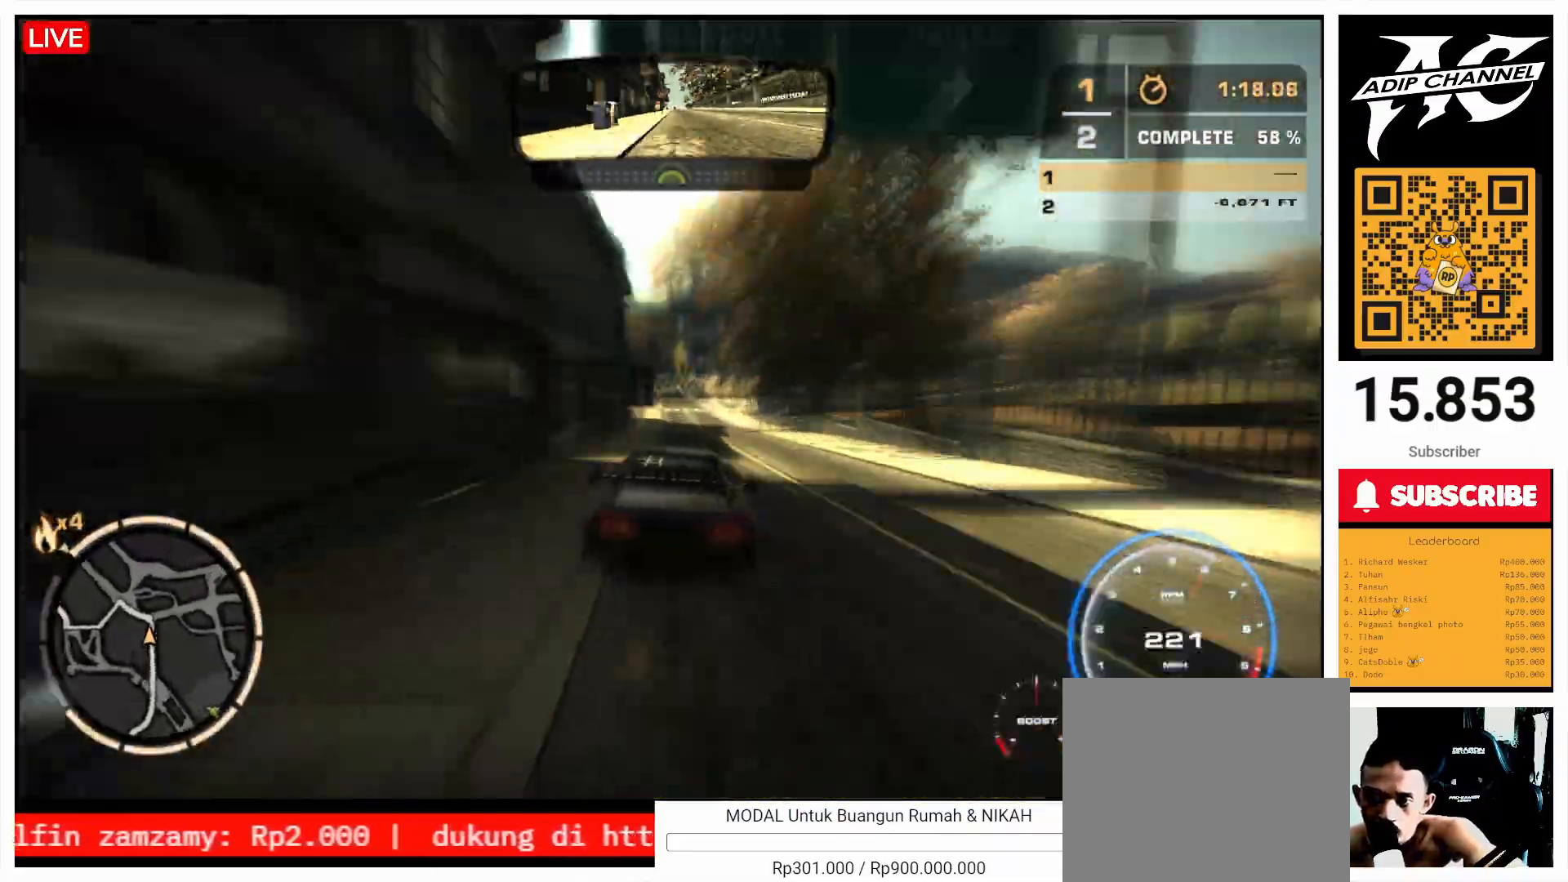
{"buttons": ["SQUARE"], "left_stick": "left", "events": [[100, "left_stick", "left"], [267, "SQUARE", "down"]]}
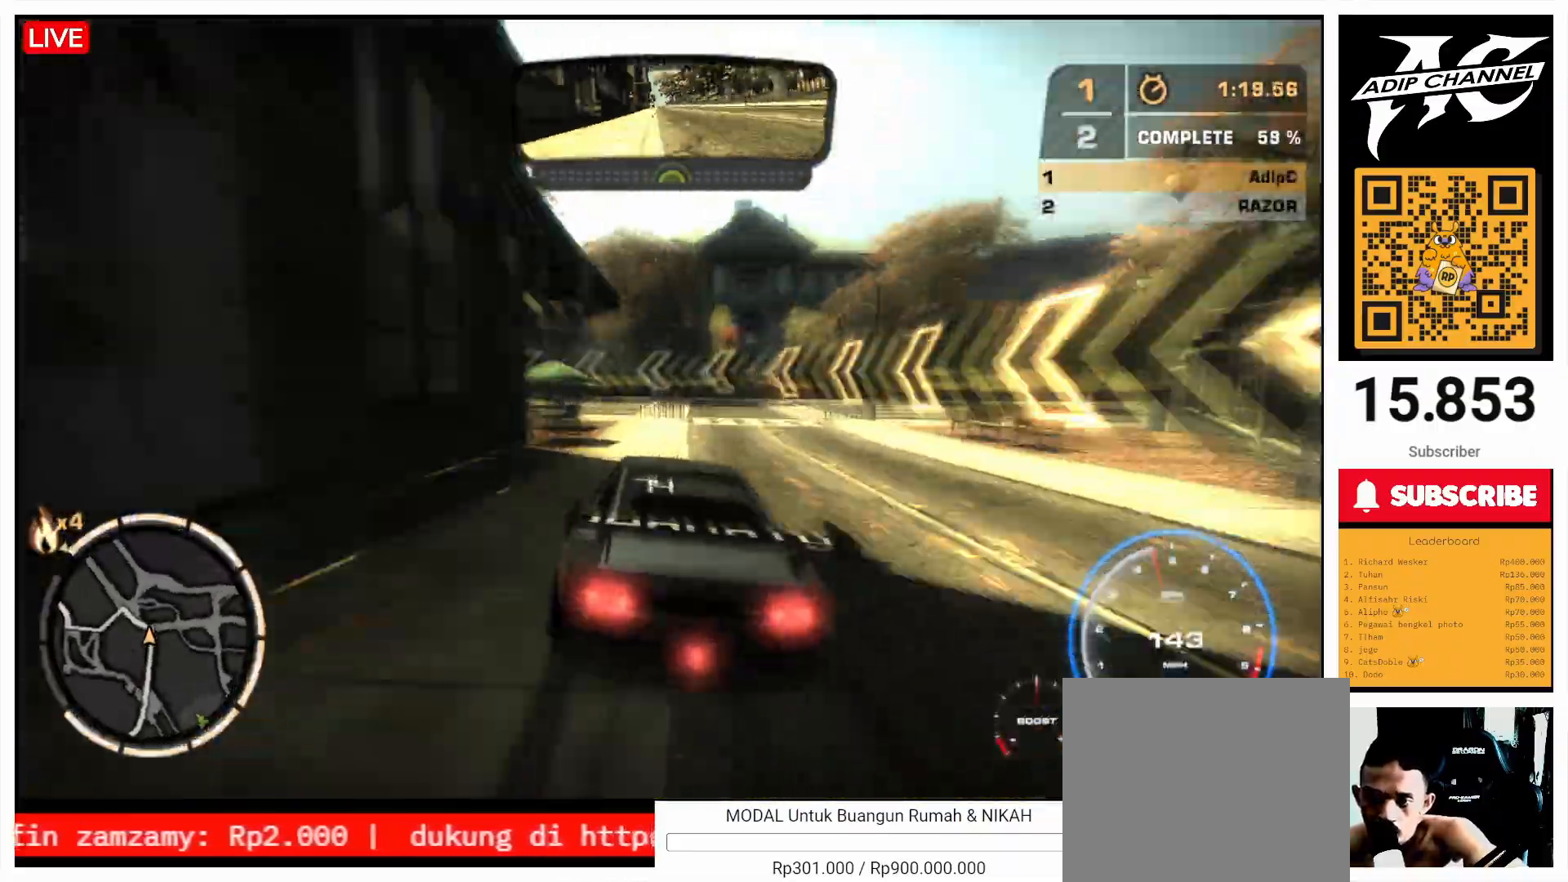
{"buttons": ["R2"], "left_stick": "center", "events": [[33, "SQUARE", "up"], [267, "R2", "down"], [500, "left_stick", "center"]]}
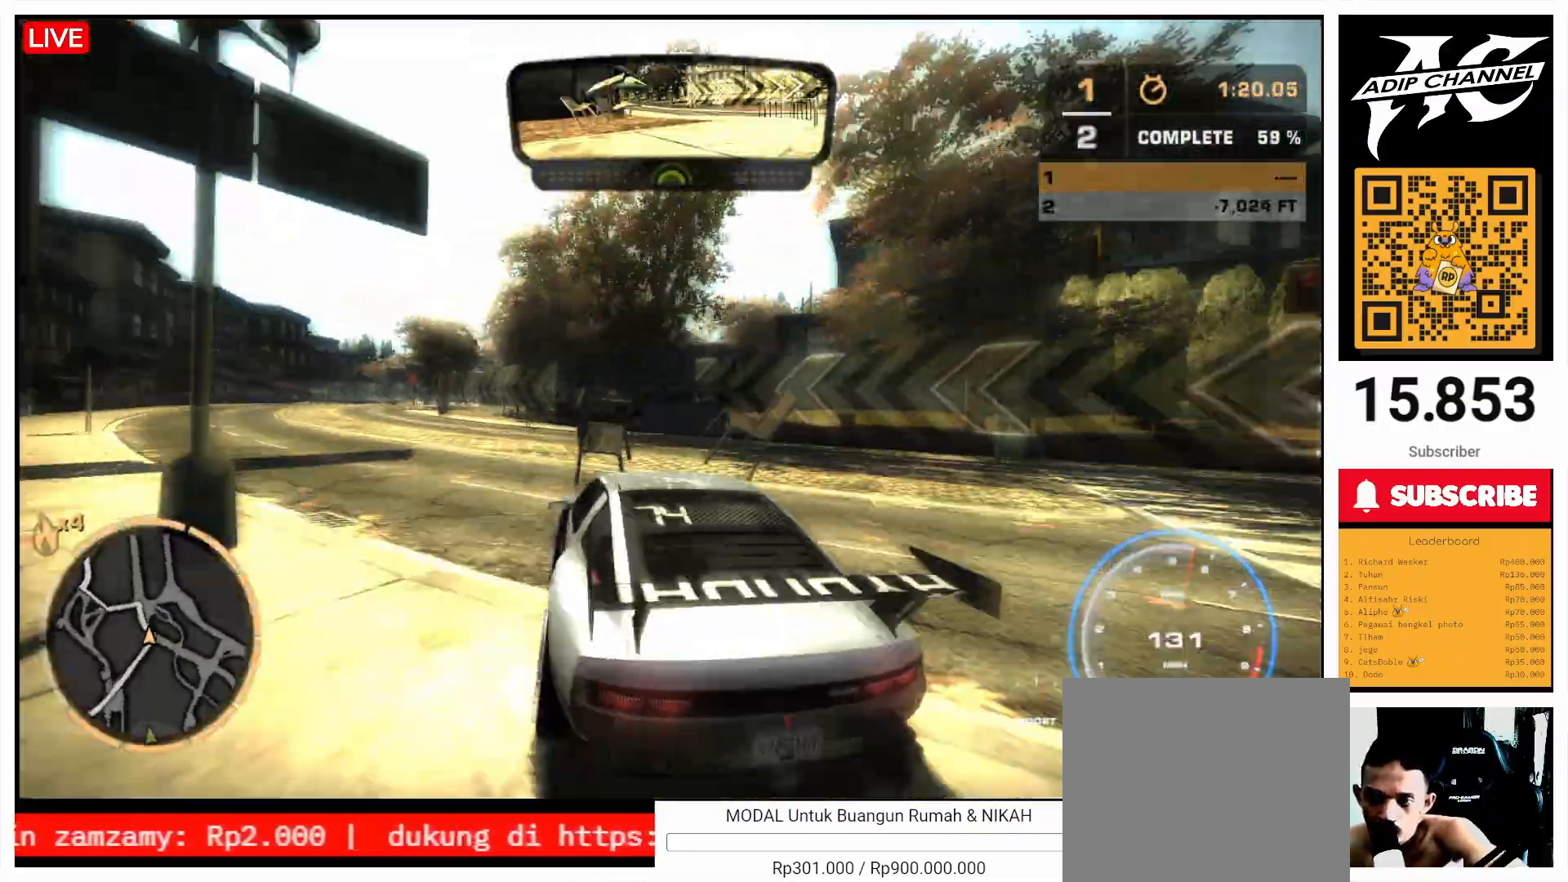
{"buttons": ["R2"], "left_stick": "center", "events": [[67, "left_stick", "right"], [300, "left_stick", "center"]]}
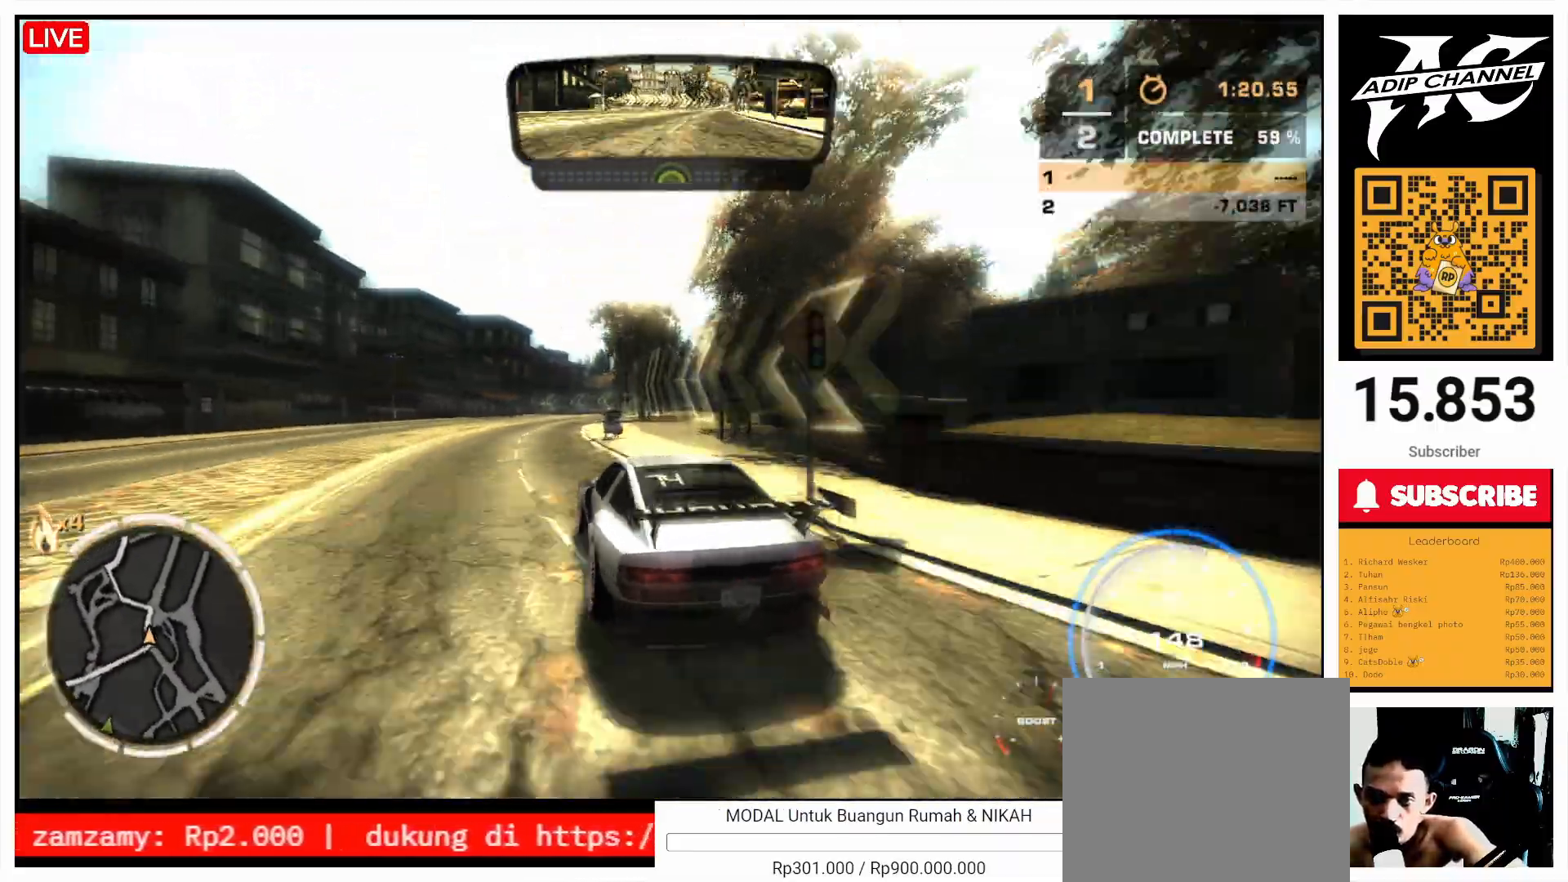
{"buttons": ["R2"], "left_stick": "center", "events": [[33, "left_stick", "right"], [400, "left_stick", "center"]]}
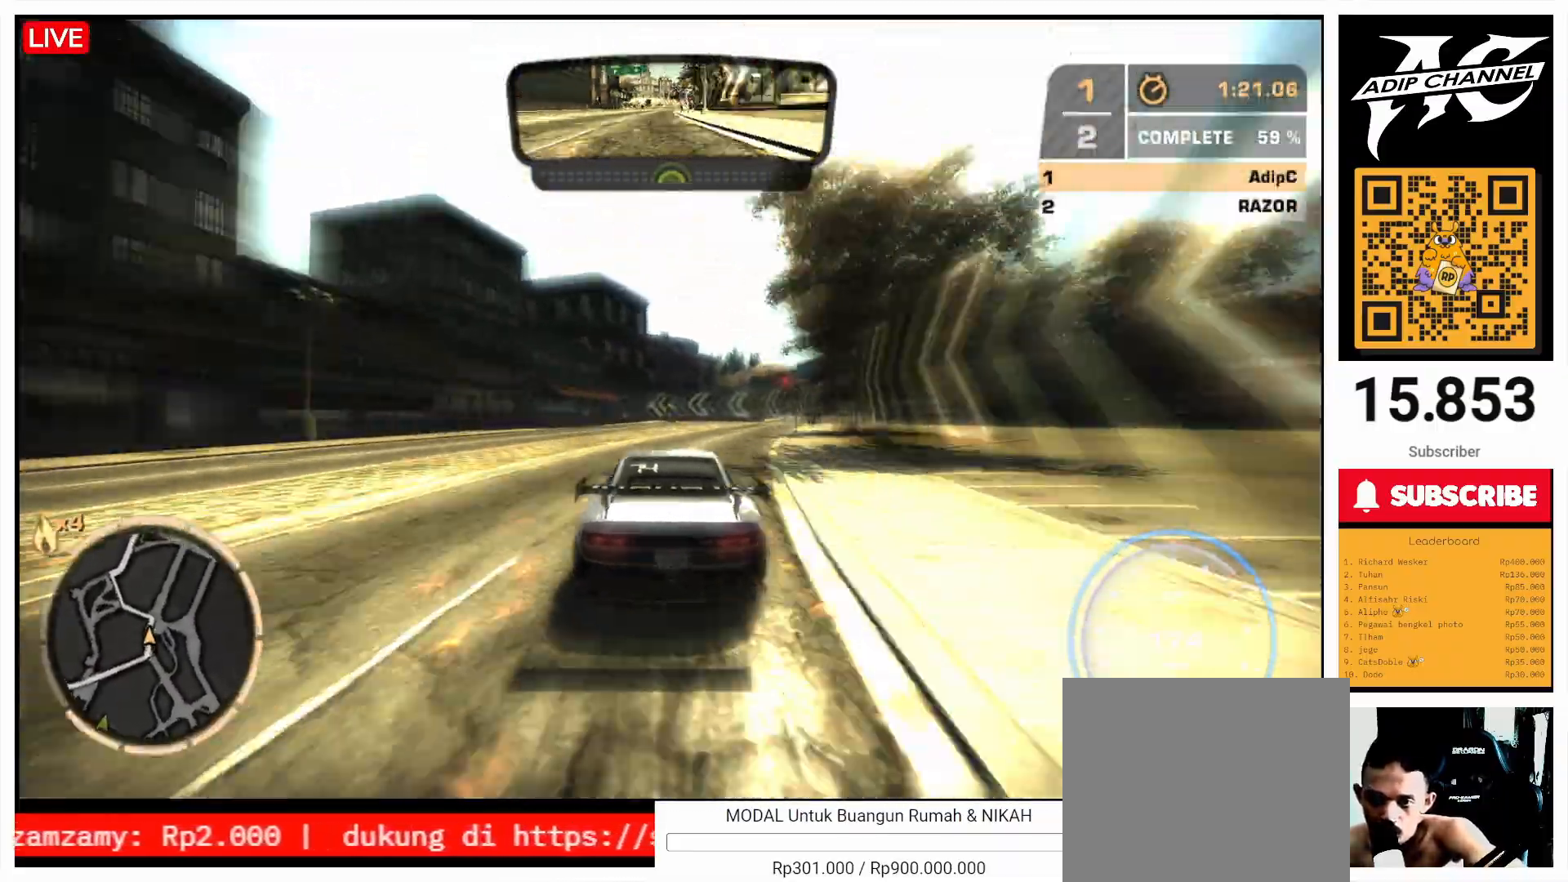
{"buttons": ["SQUARE"], "left_stick": "left", "events": [[200, "R2", "up"], [400, "left_stick", "left"], [467, "SQUARE", "down"]]}